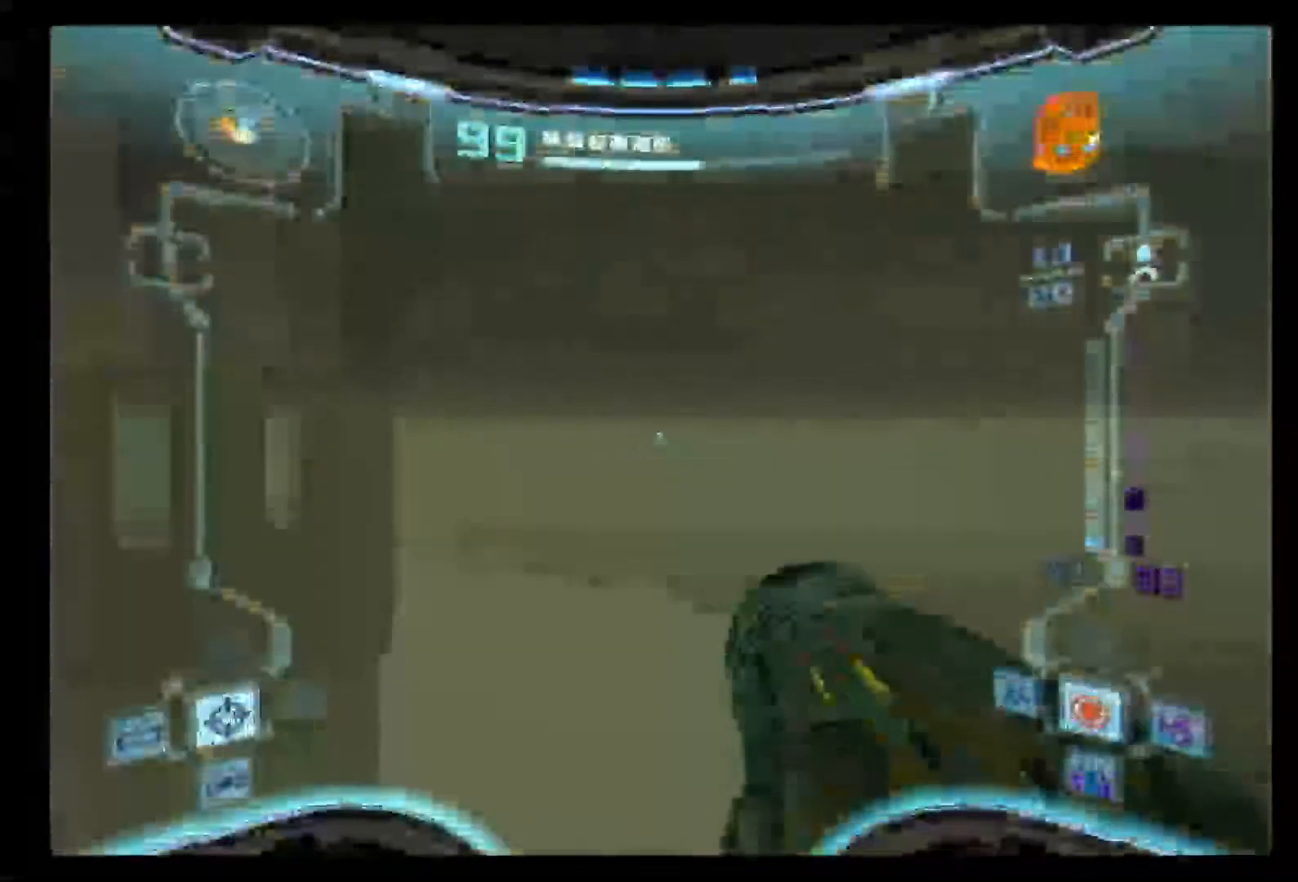
Gameplay with a controller (Nintendo layout); each line is a JSON object with the inputs held at the frame after it. "events" lists button and stick changes between this image and that frame as [ms after this image, input, new state], when the widget could be followed in between. Not read: L3 R3.
{"buttons": ["L1"], "left_stick": "center", "right_stick": "center", "events": []}
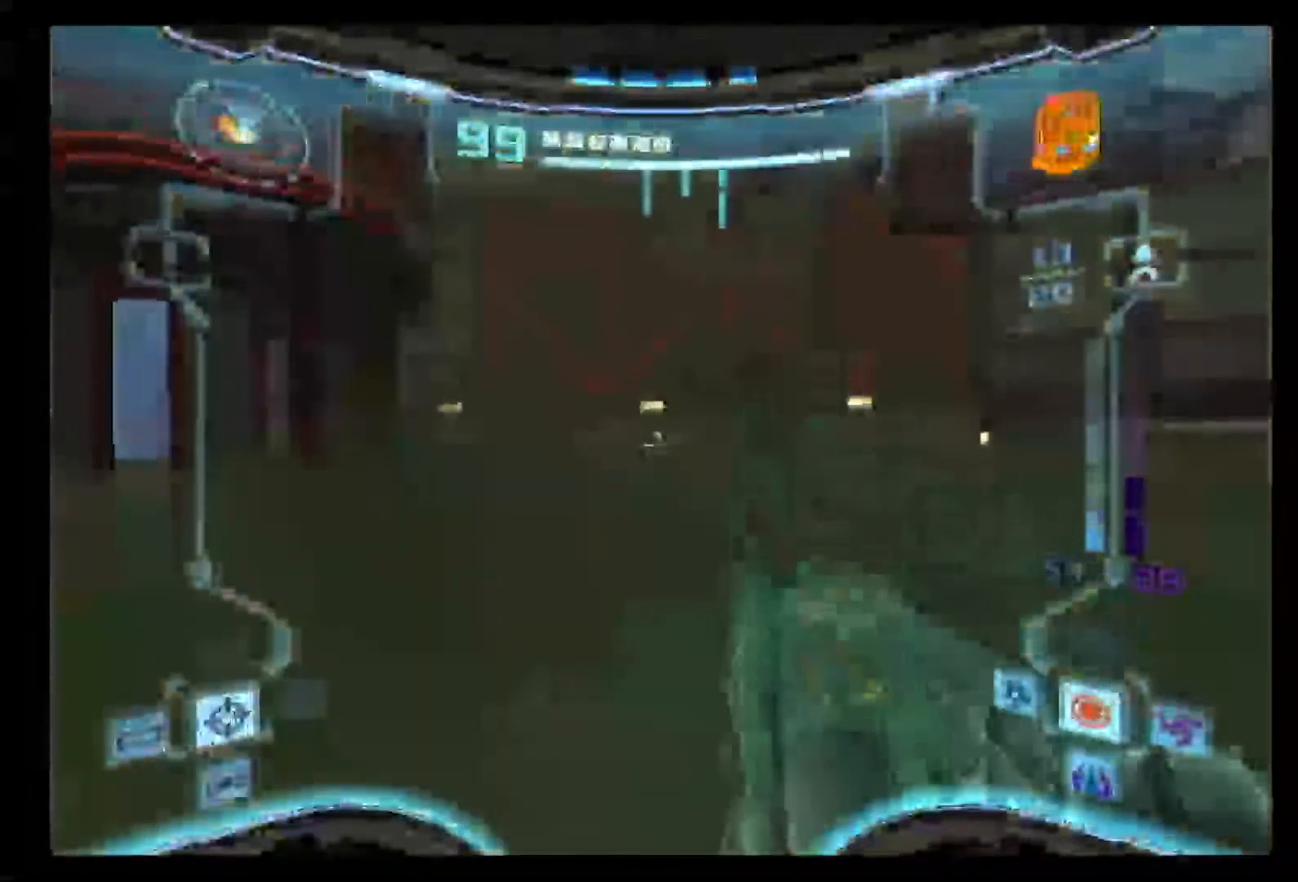
{"buttons": ["L1"], "left_stick": "center", "right_stick": "center", "events": [[167, "X", "down"], [250, "X", "up"]]}
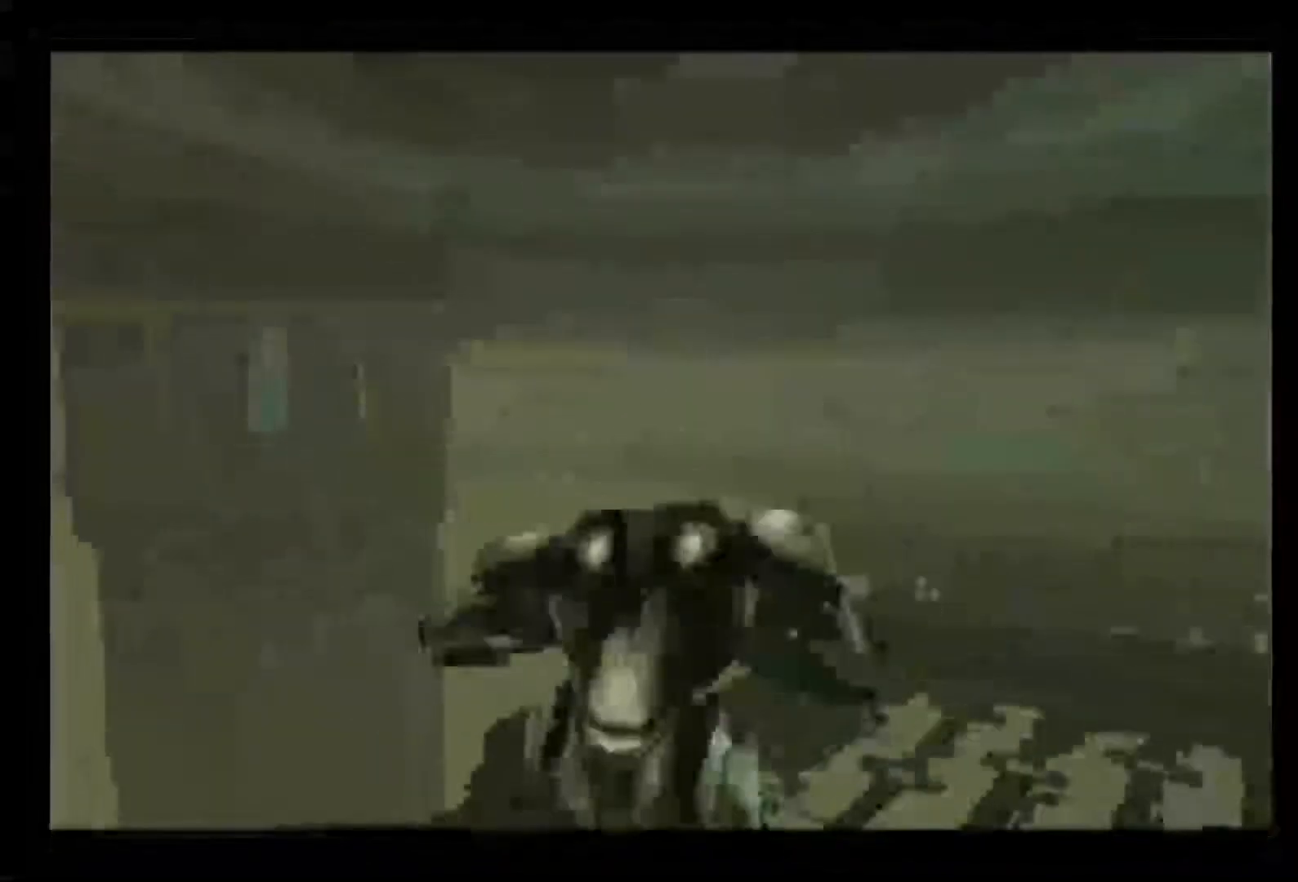
{"buttons": [], "left_stick": "center", "right_stick": "center", "events": [[483, "L1", "up"]]}
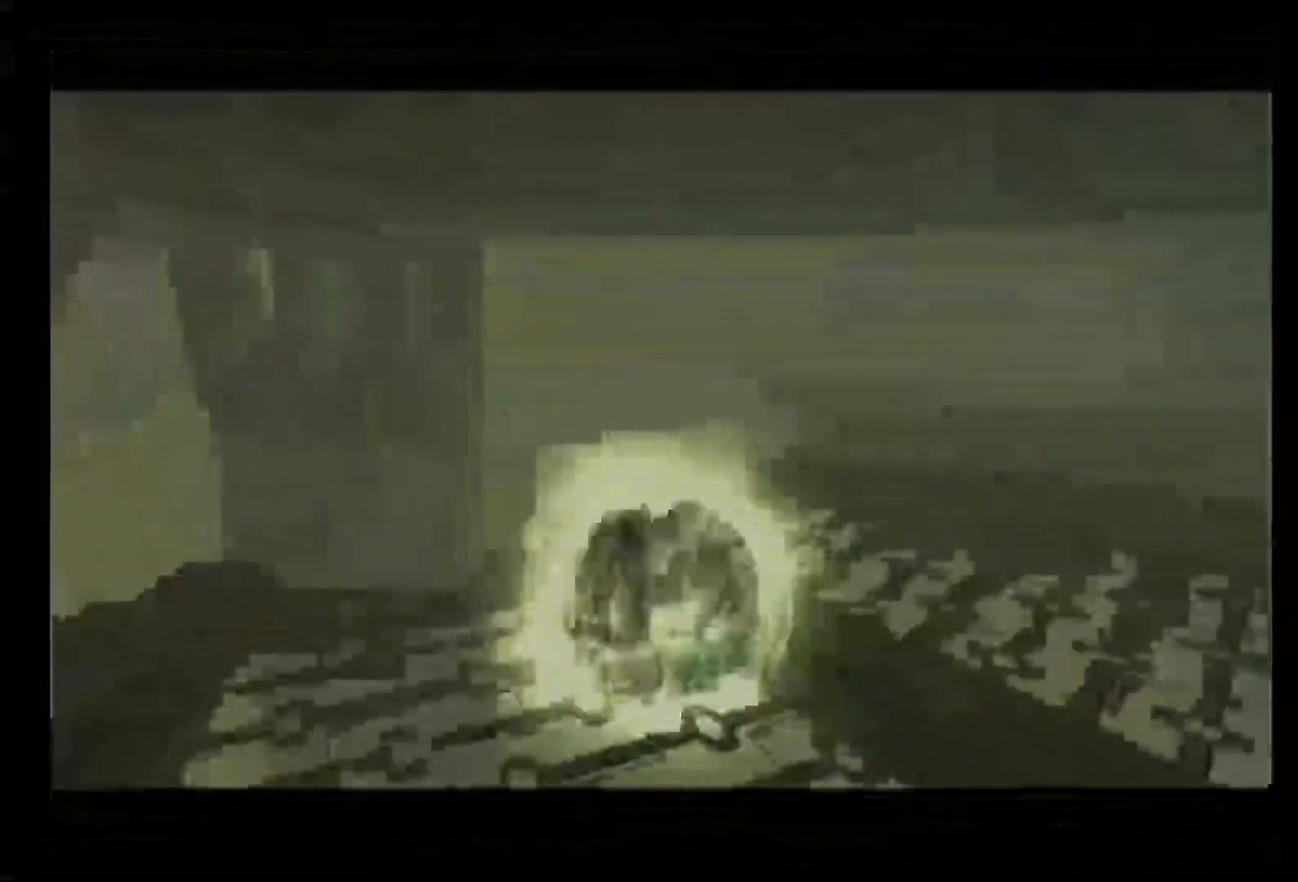
{"buttons": [], "left_stick": "center", "right_stick": "center", "events": [[183, "X", "down"], [250, "X", "up"], [333, "X", "down"], [400, "X", "up"]]}
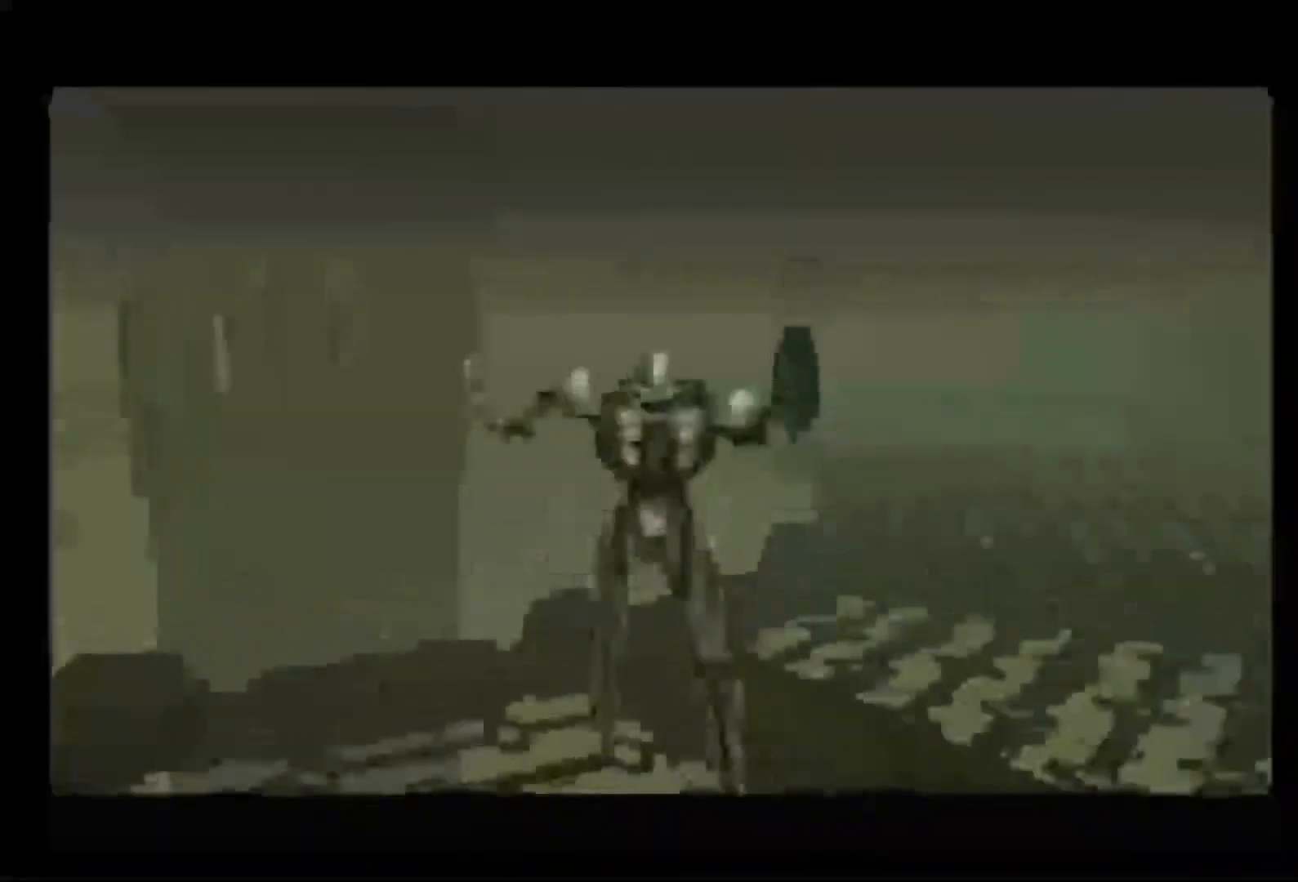
{"buttons": [], "left_stick": "center", "right_stick": "center", "events": []}
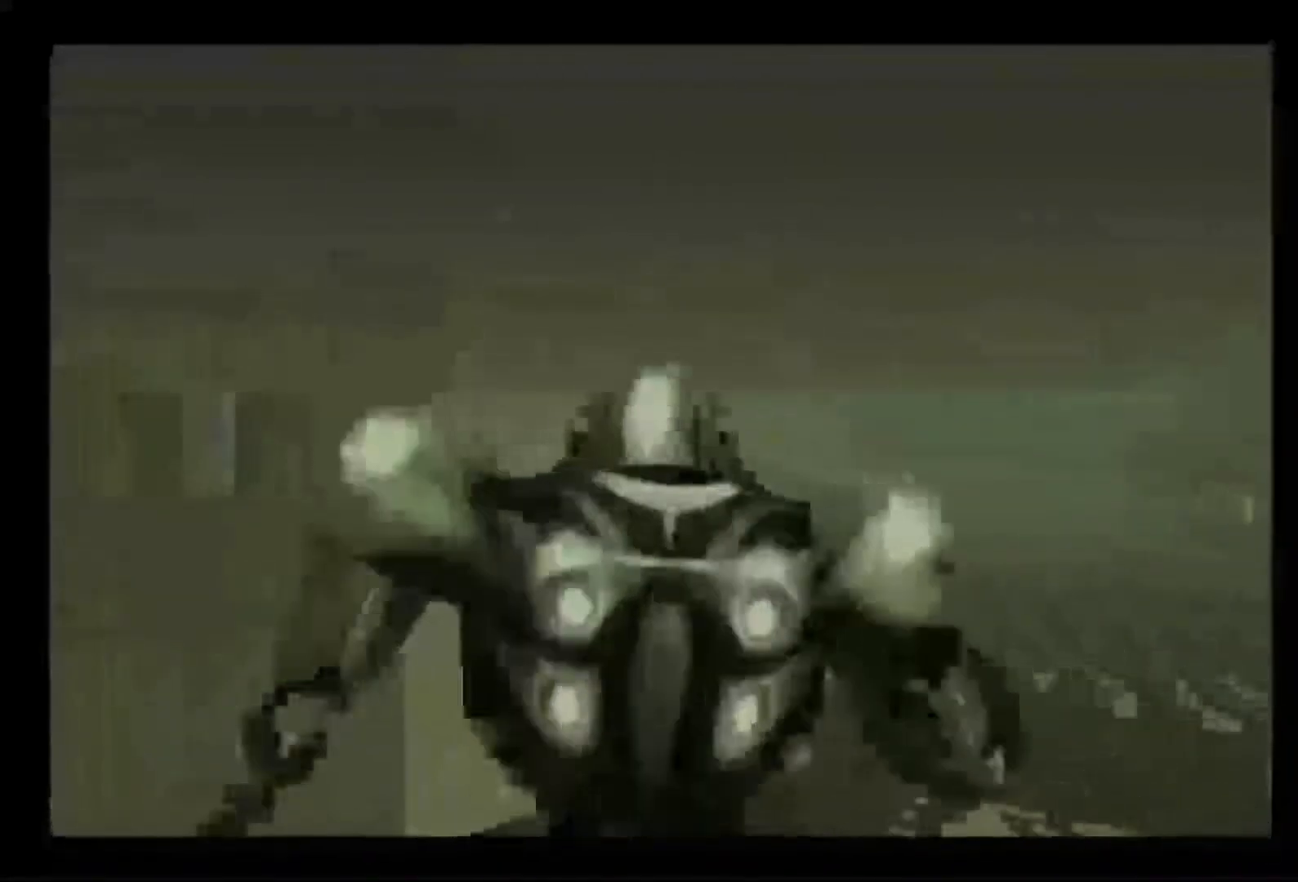
{"buttons": ["L1"], "left_stick": "center", "right_stick": "center", "events": [[250, "L1", "down"], [283, "left_stick", "down"], [450, "left_stick", "center"]]}
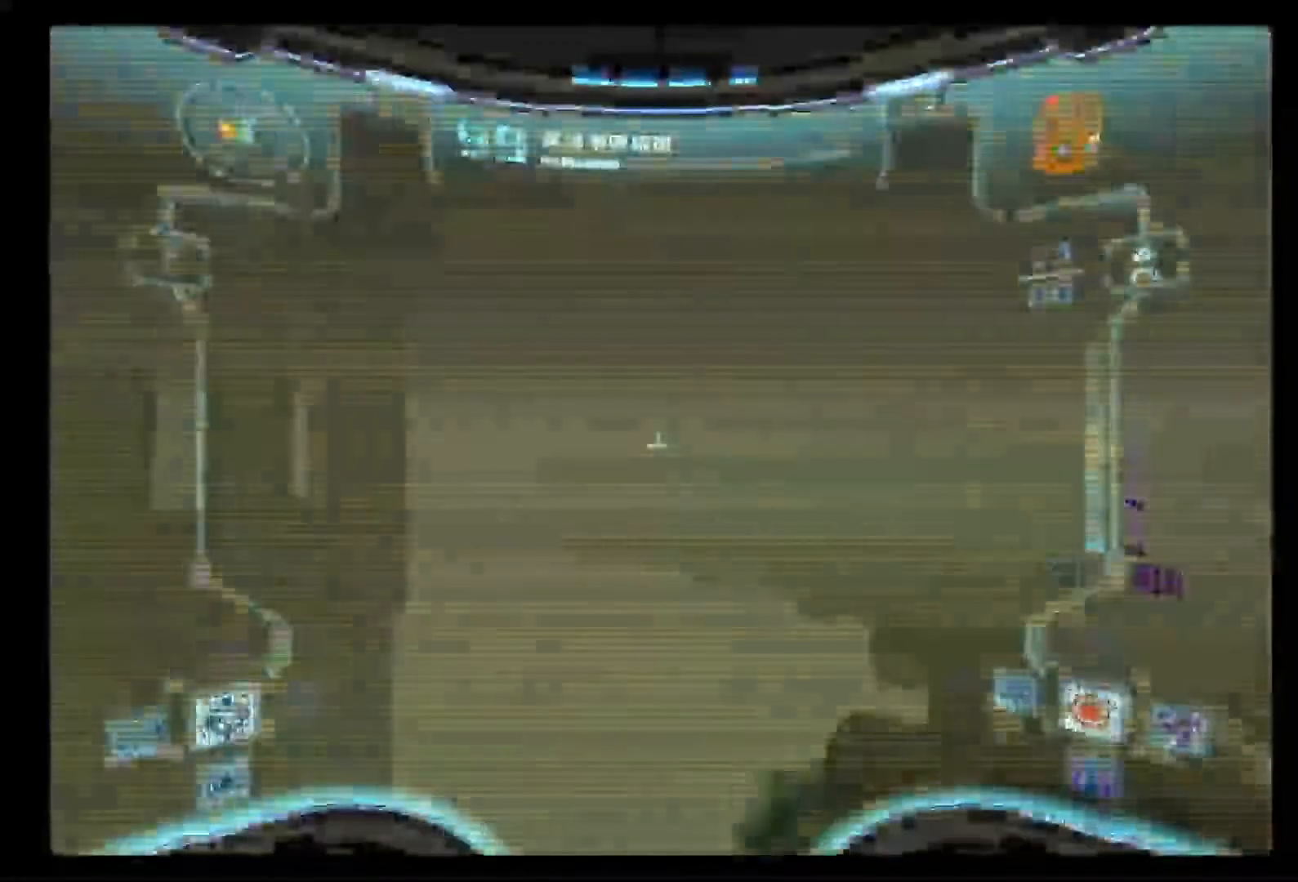
{"buttons": ["L1"], "left_stick": "center", "right_stick": "center", "events": []}
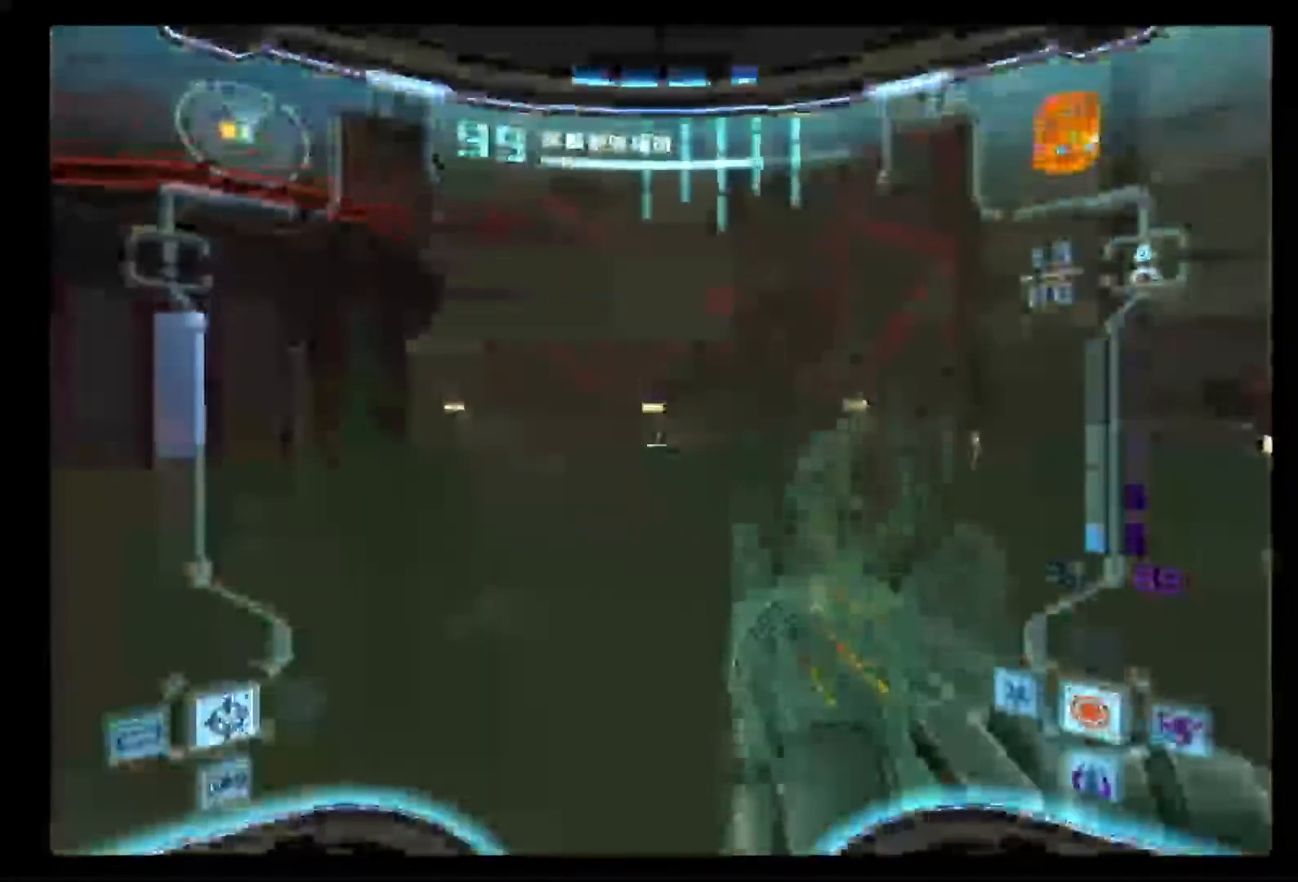
{"buttons": ["L1"], "left_stick": "center", "right_stick": "center", "events": [[383, "X", "down"], [500, "X", "up"]]}
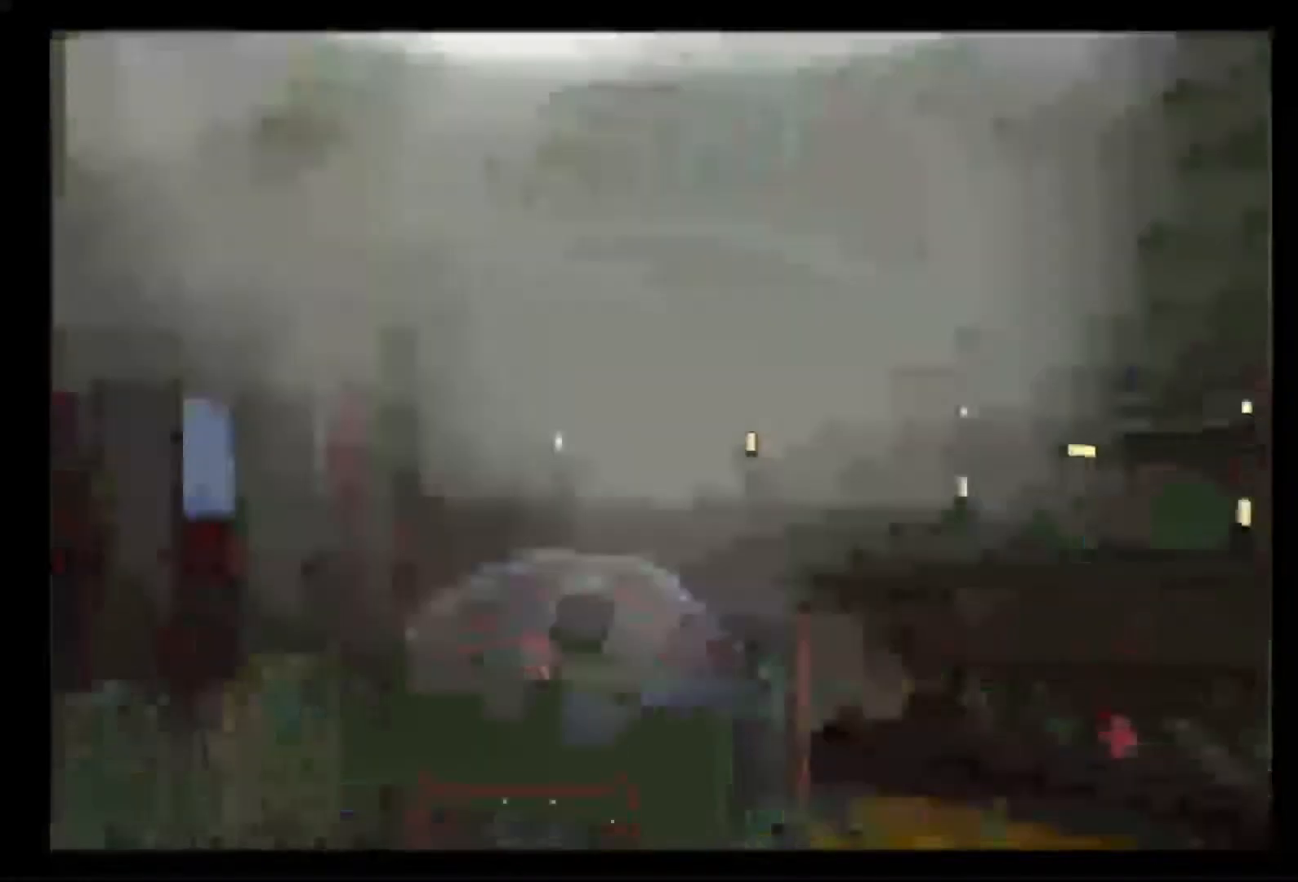
{"buttons": ["L1"], "left_stick": "center", "right_stick": "center", "events": []}
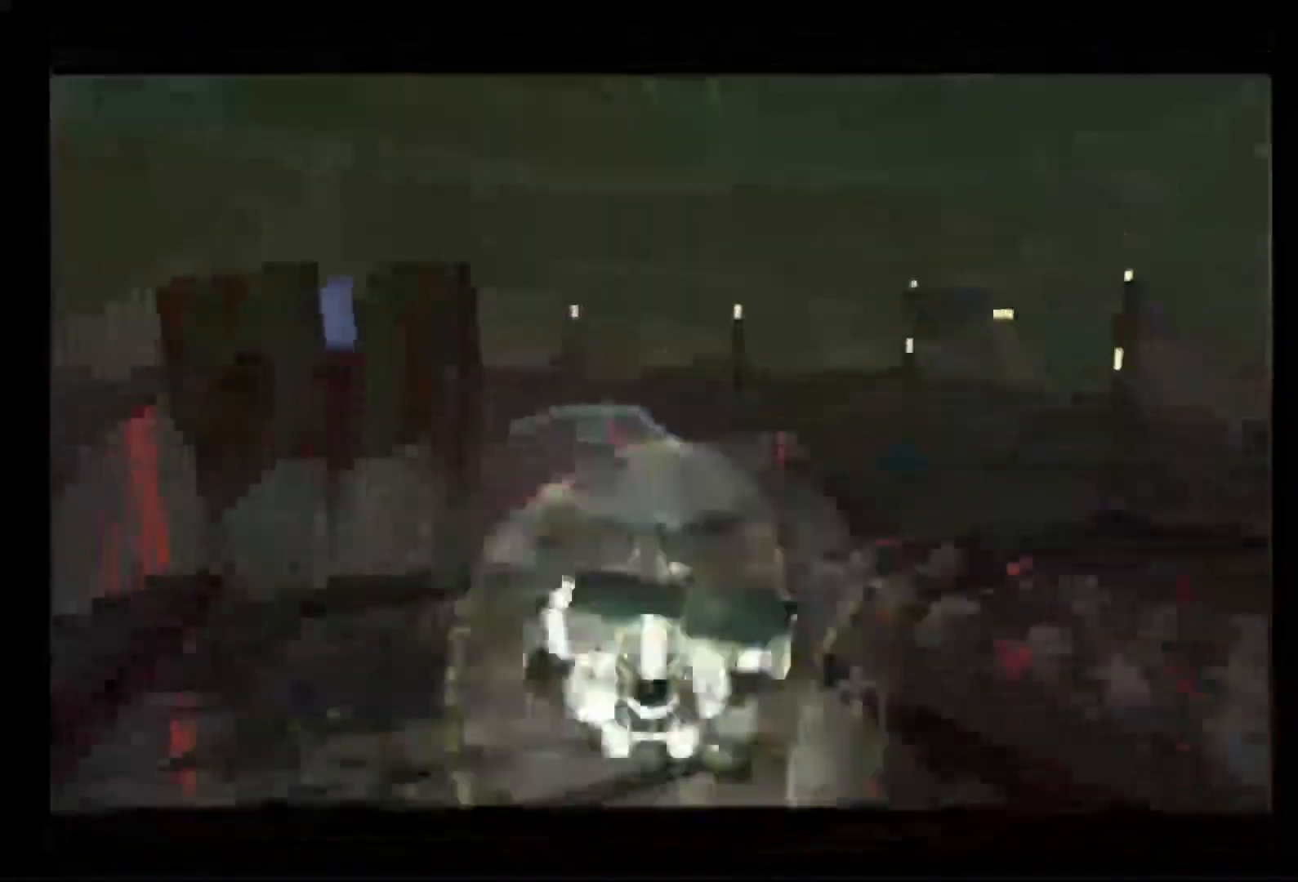
{"buttons": [], "left_stick": "up", "right_stick": "center", "events": [[133, "L1", "up"], [433, "left_stick", "up"]]}
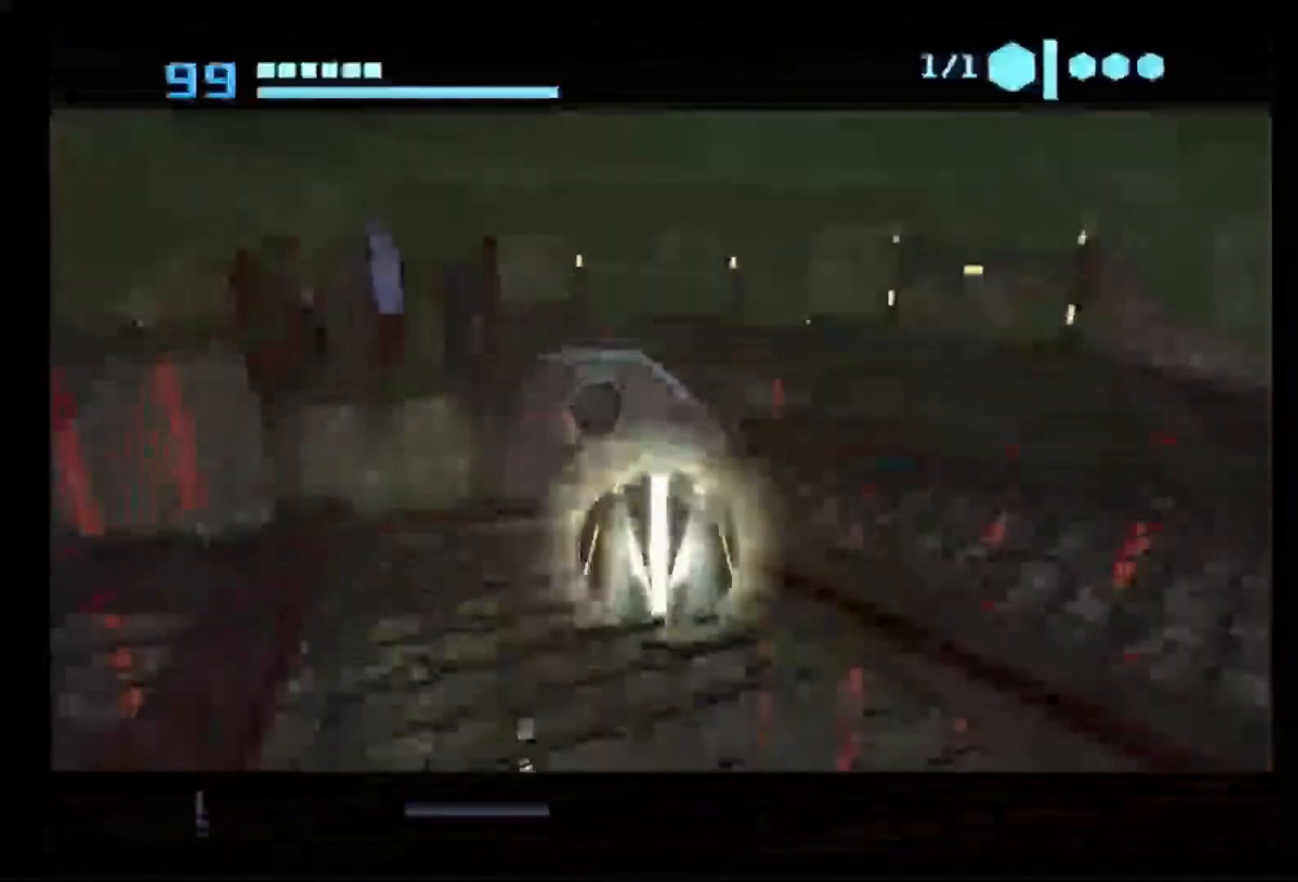
{"buttons": [], "left_stick": "up", "right_stick": "center", "events": []}
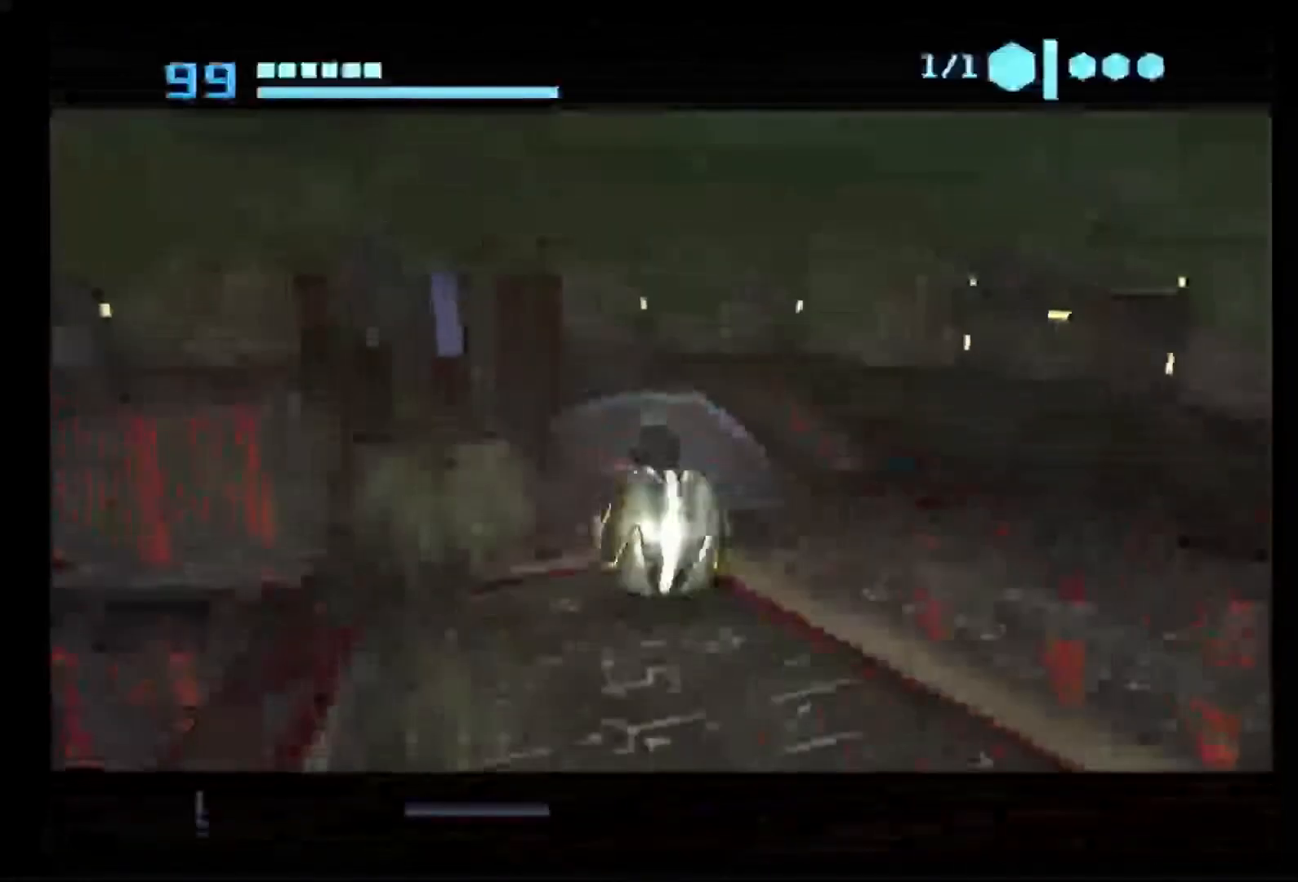
{"buttons": [], "left_stick": "up", "right_stick": "center", "events": []}
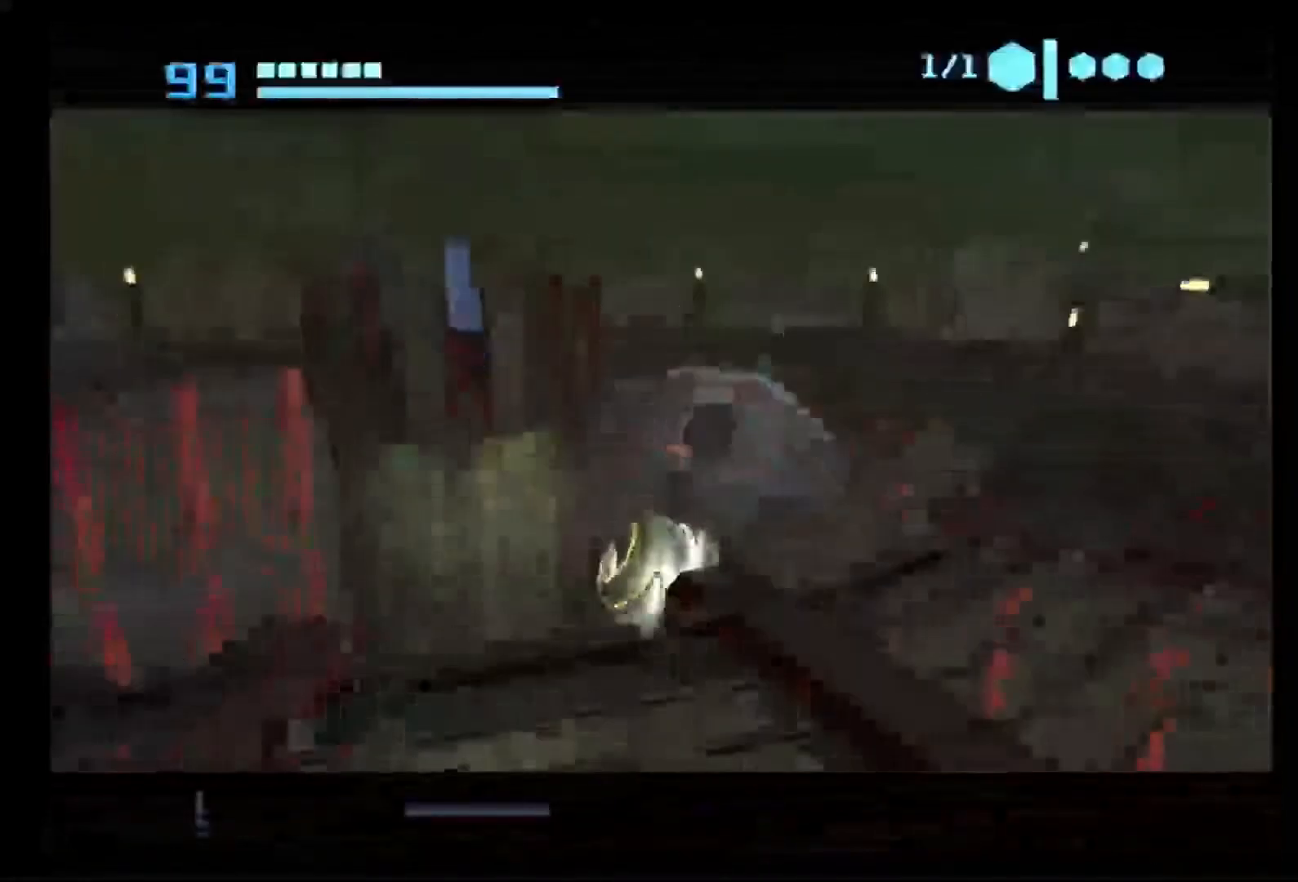
{"buttons": [], "left_stick": "up", "right_stick": "center", "events": [[17, "X", "down"], [33, "left_stick", "center"], [150, "X", "up"], [400, "left_stick", "up"]]}
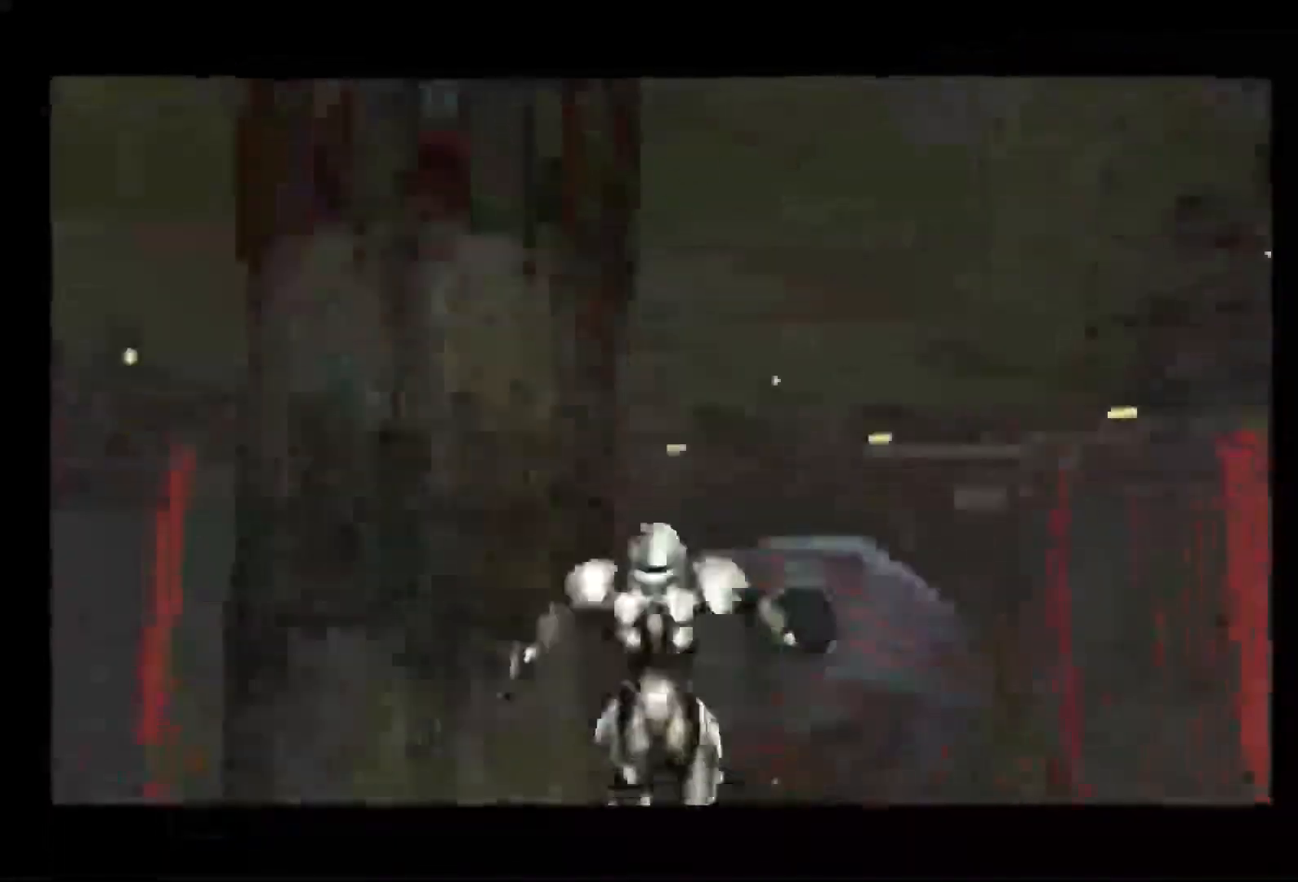
{"buttons": [], "left_stick": "up", "right_stick": "center", "events": []}
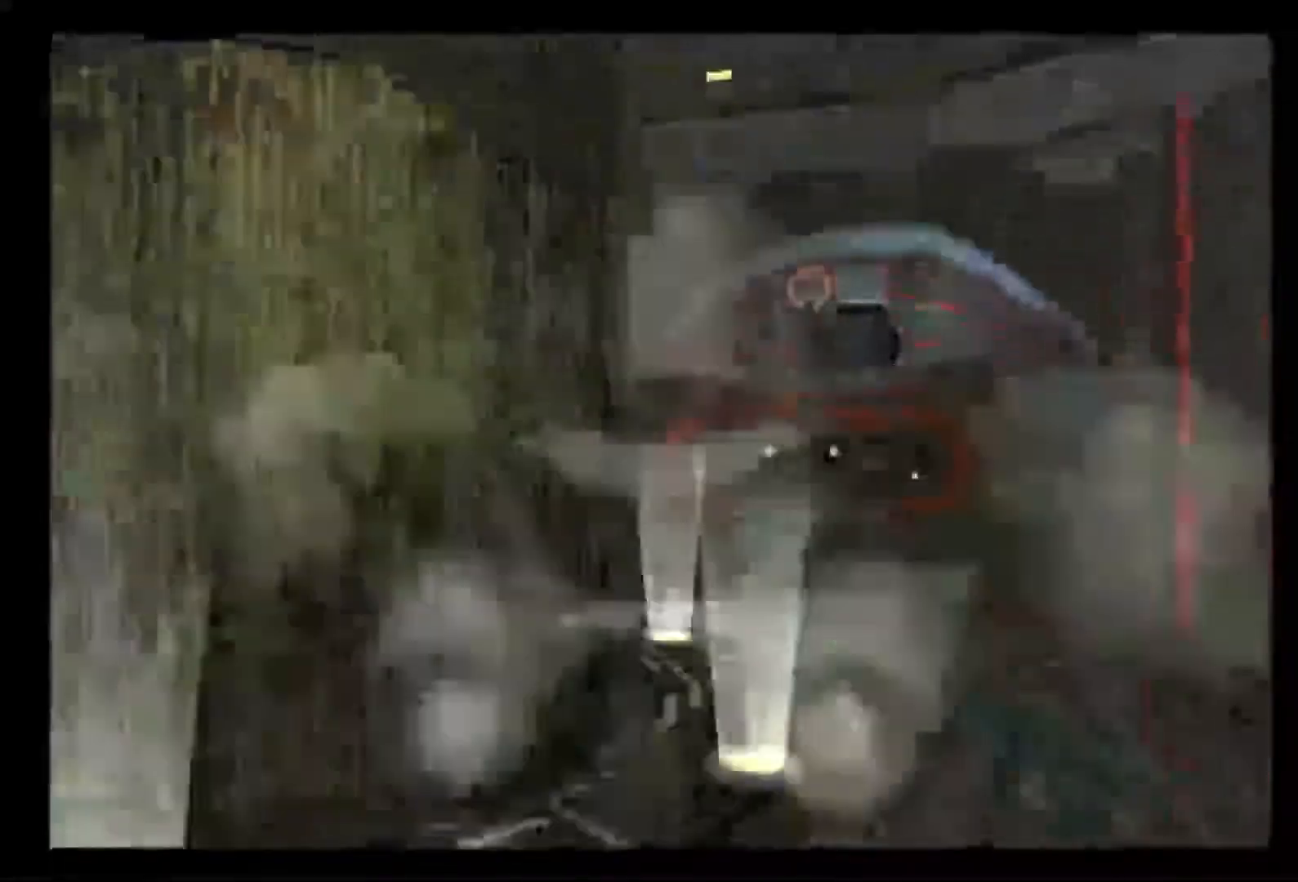
{"buttons": [], "left_stick": "up", "right_stick": "center", "events": [[300, "left_stick", "up-right"], [500, "left_stick", "up"]]}
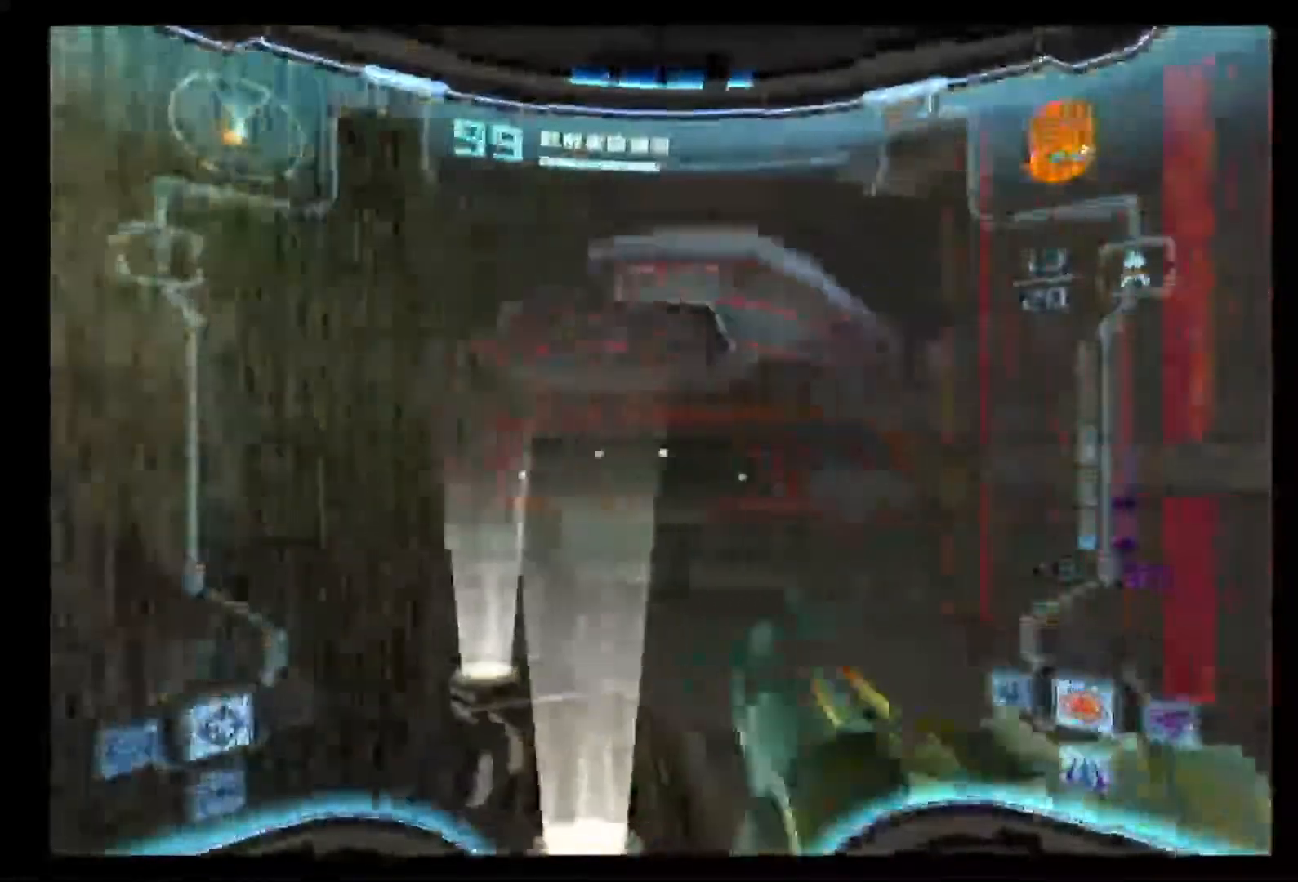
{"buttons": ["L1"], "left_stick": "up", "right_stick": "center", "events": [[33, "L1", "down"]]}
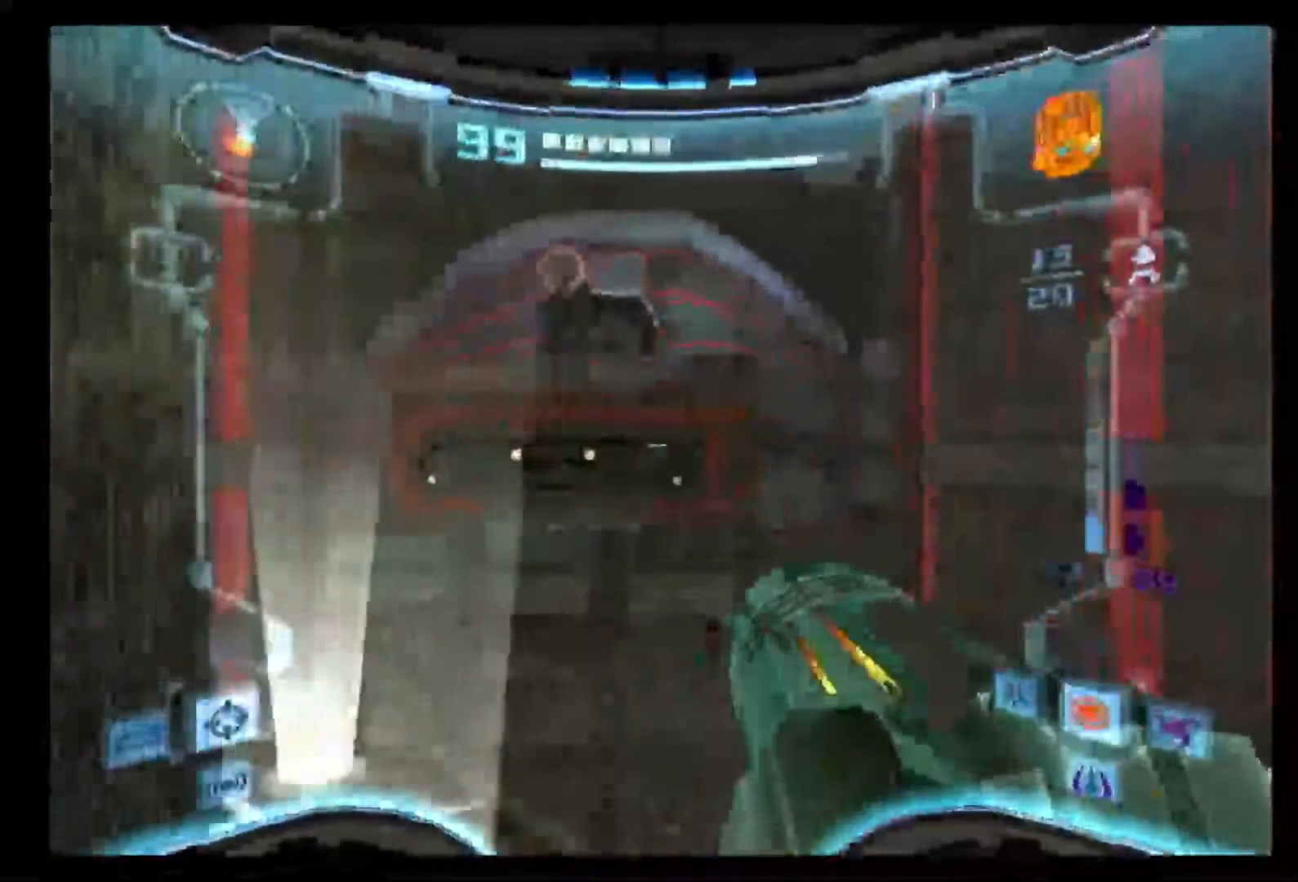
{"buttons": ["L1"], "left_stick": "up", "right_stick": "center", "events": []}
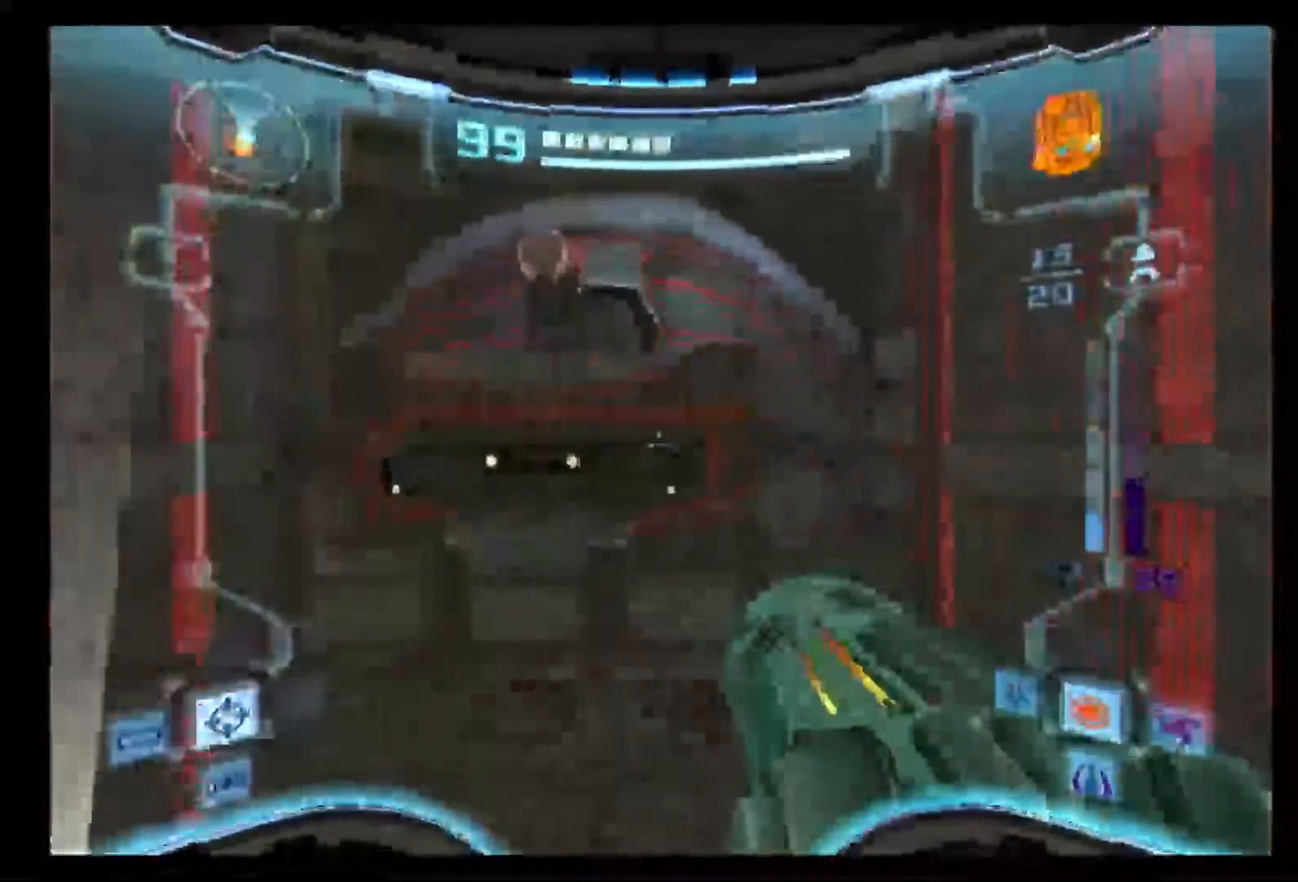
{"buttons": [], "left_stick": "up", "right_stick": "center", "events": [[150, "L1", "up"]]}
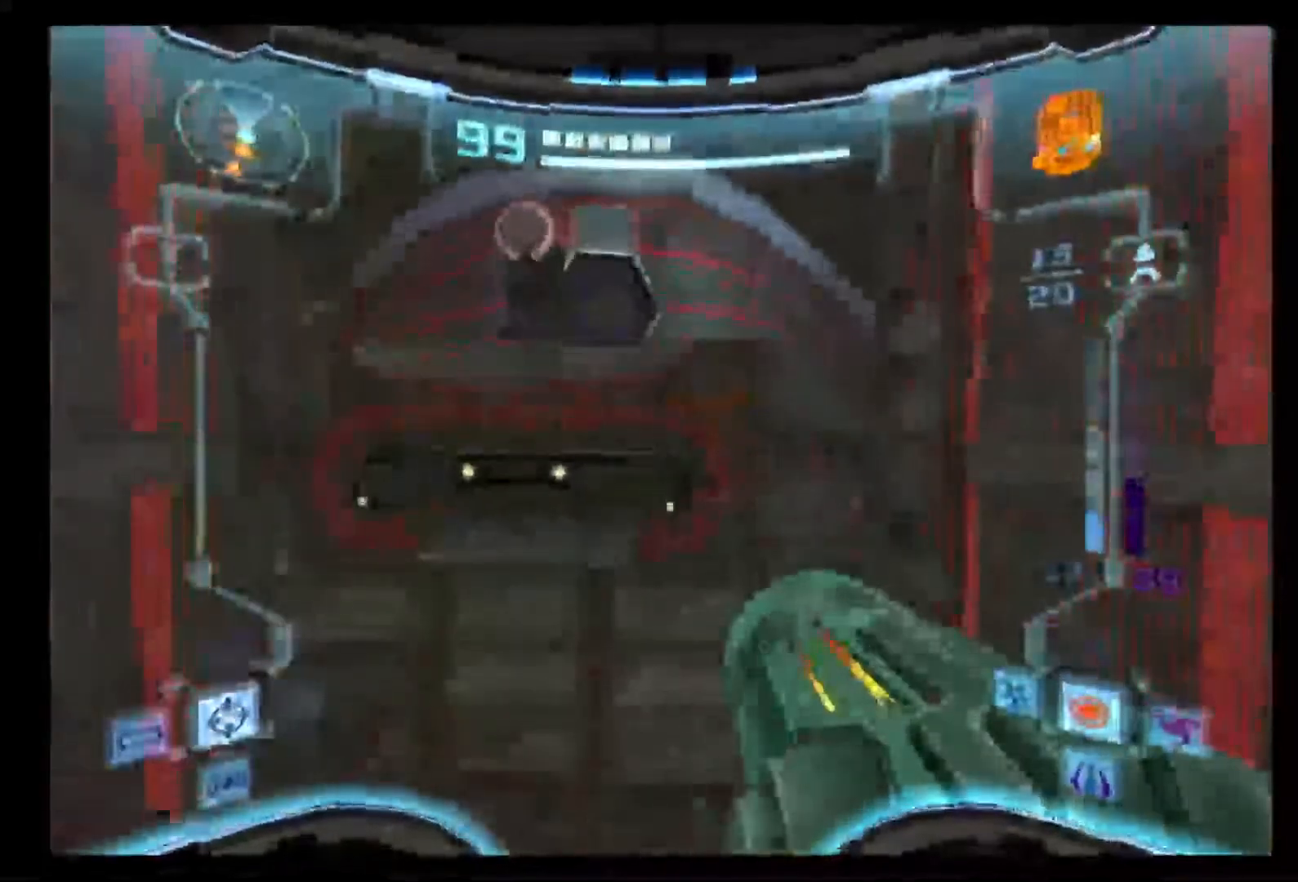
{"buttons": [], "left_stick": "up", "right_stick": "center", "events": []}
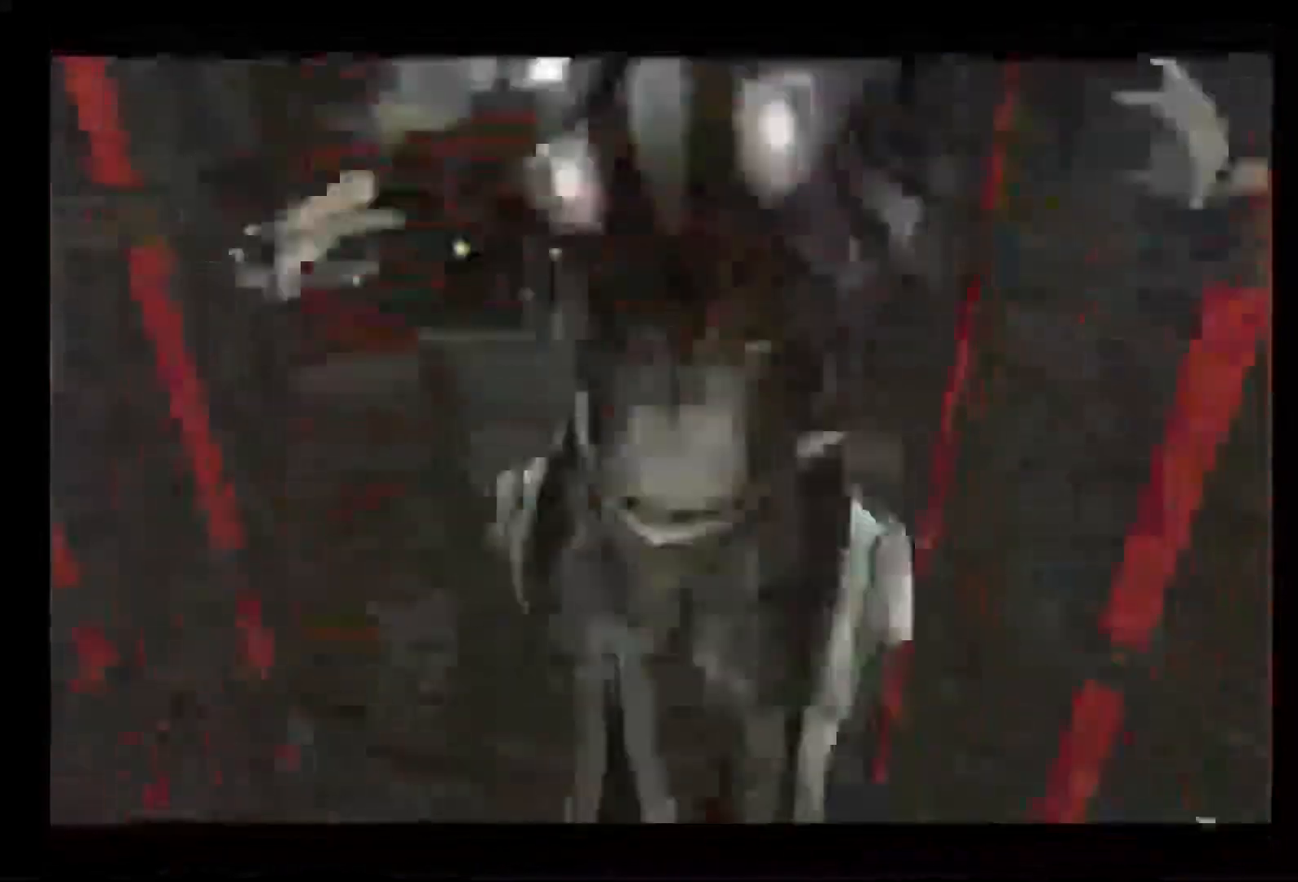
{"buttons": [], "left_stick": "up", "right_stick": "center", "events": []}
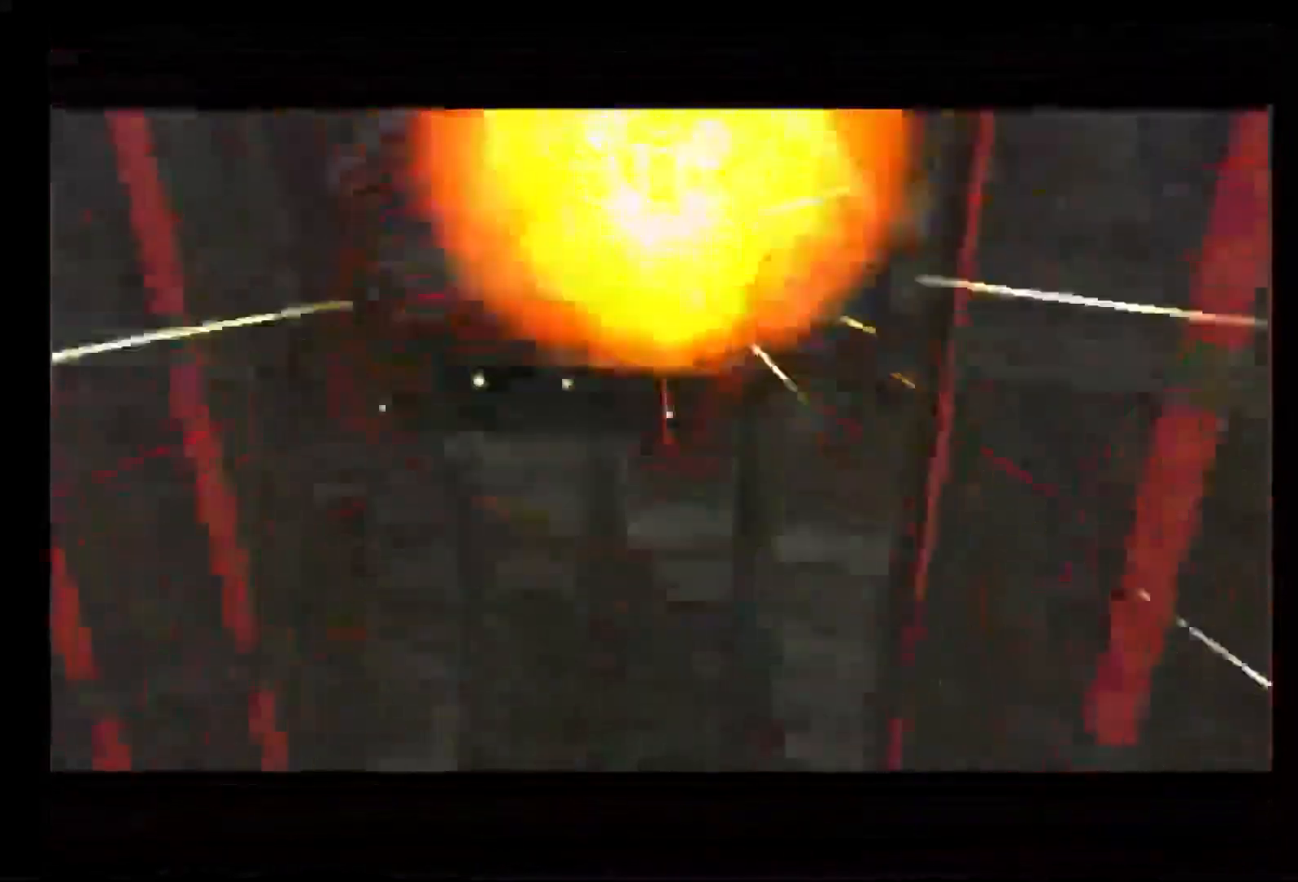
{"buttons": ["L1"], "left_stick": "up", "right_stick": "center", "events": [[333, "L1", "down"]]}
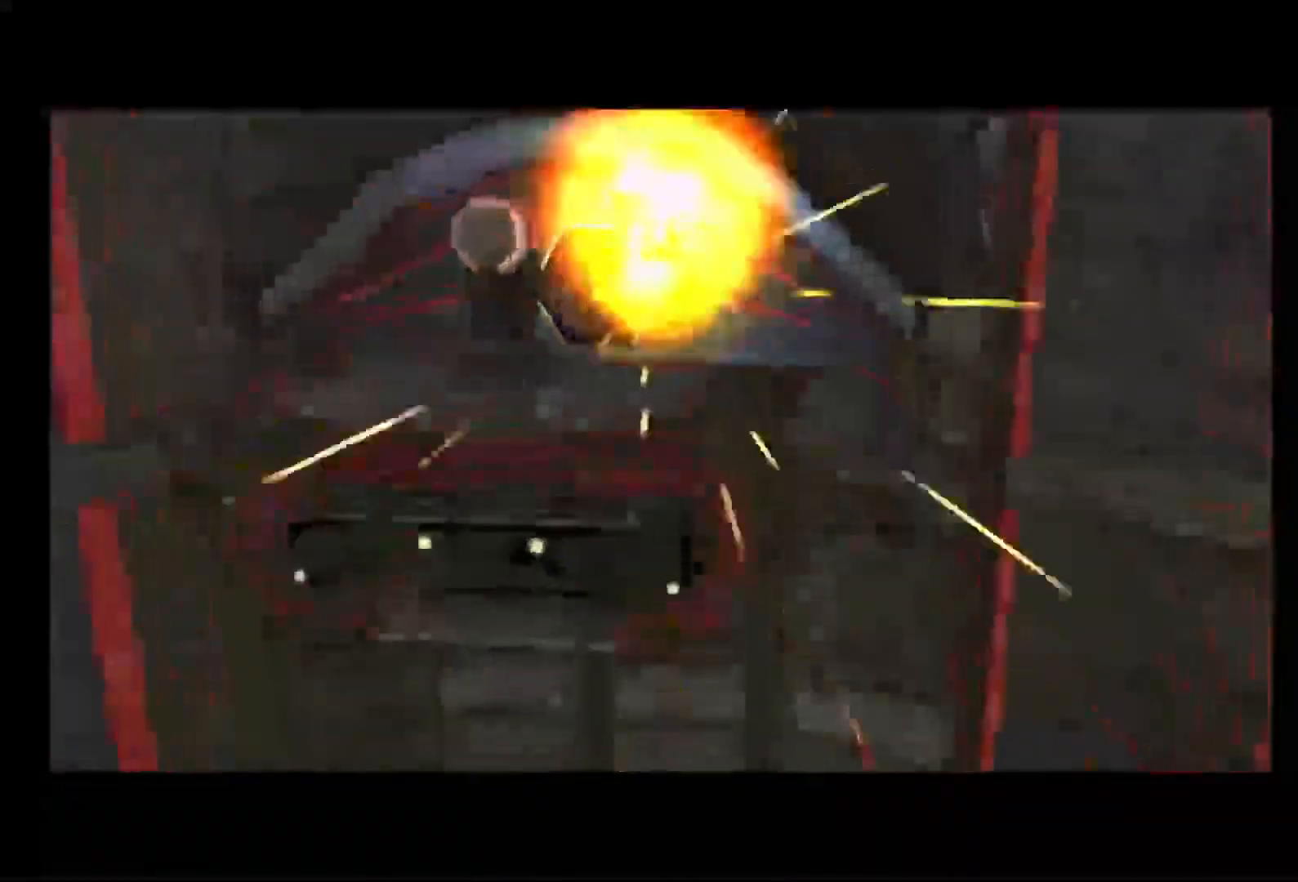
{"buttons": [], "left_stick": "center", "right_stick": "center", "events": [[417, "left_stick", "center"], [433, "L1", "up"]]}
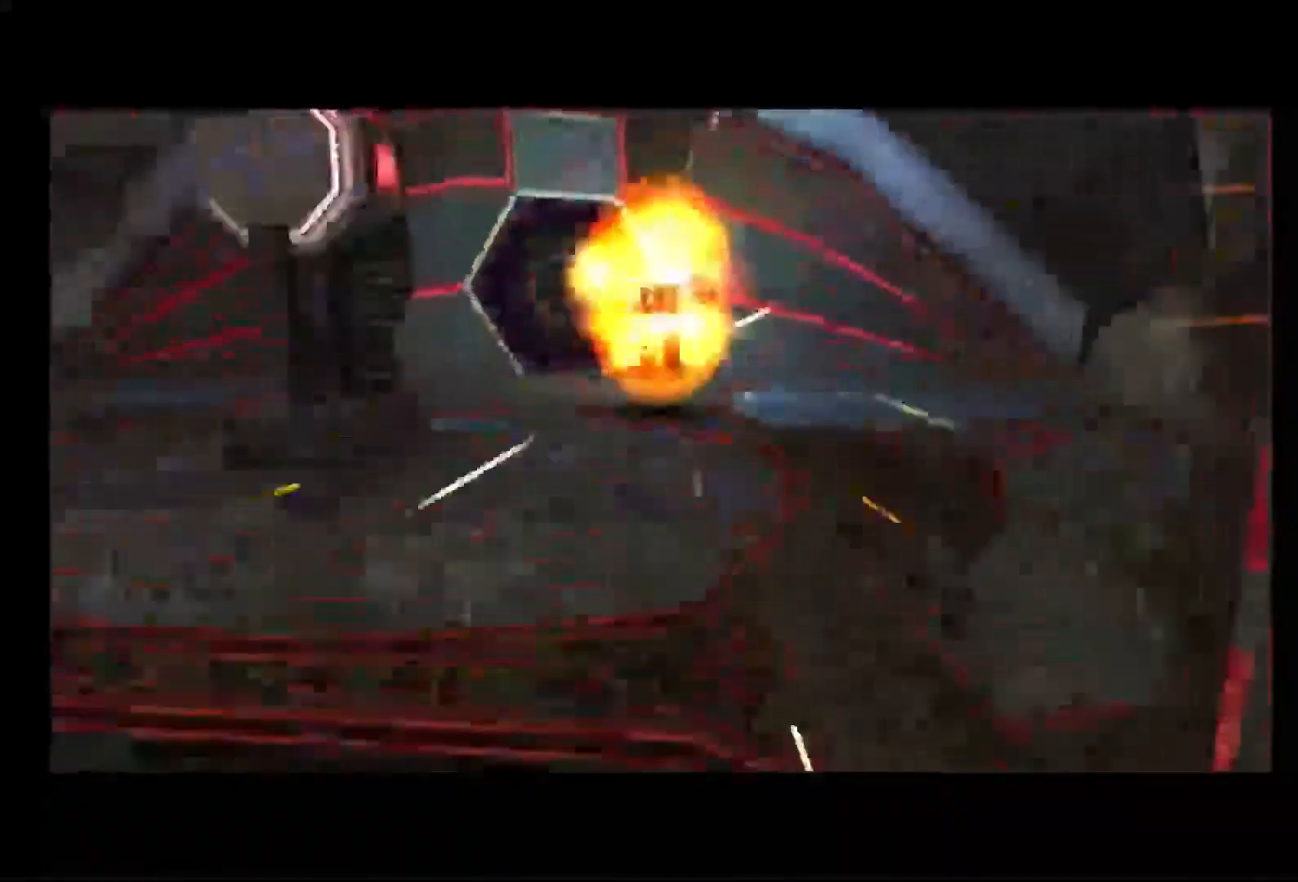
{"buttons": [], "left_stick": "left", "right_stick": "center", "events": [[400, "left_stick", "left"]]}
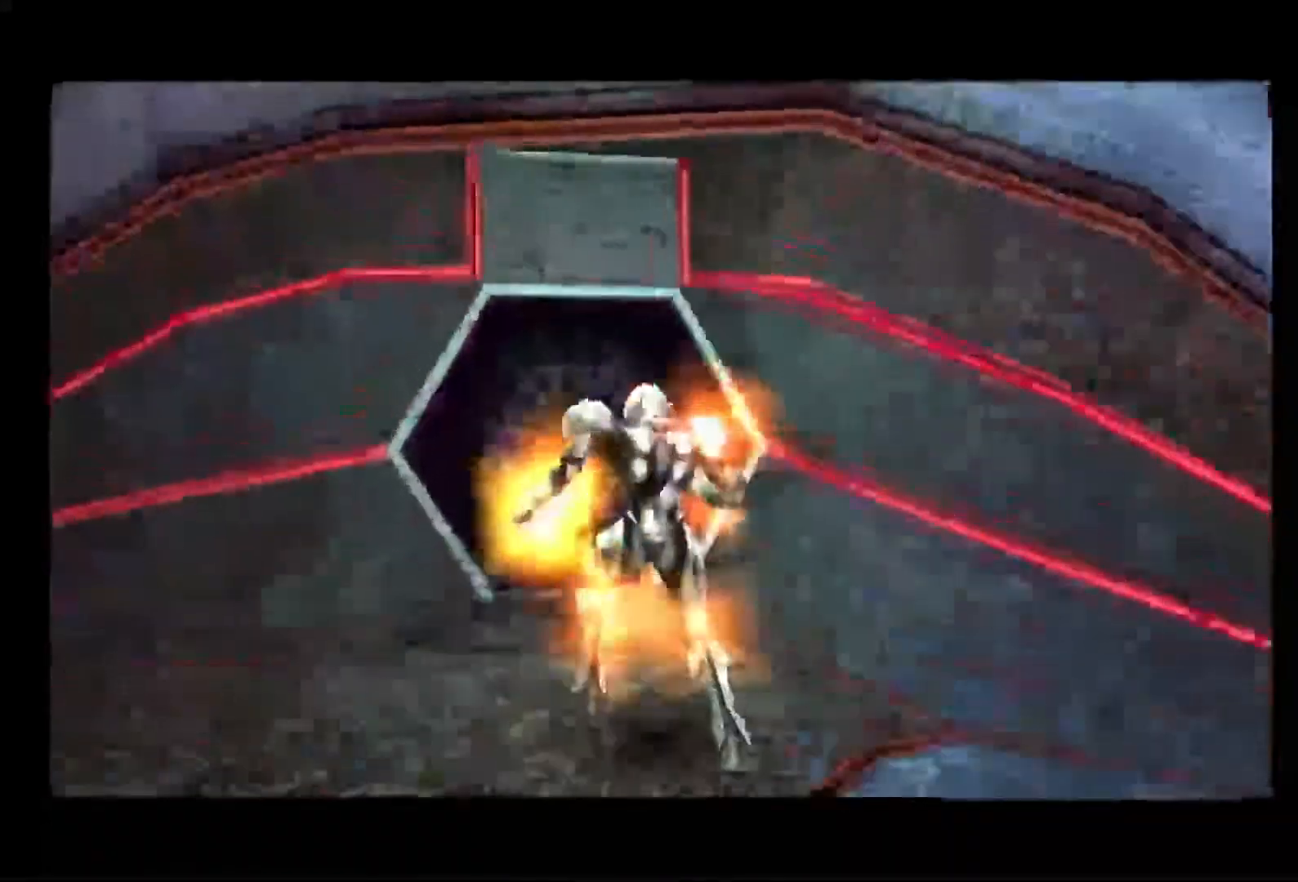
{"buttons": [], "left_stick": "left", "right_stick": "center", "events": []}
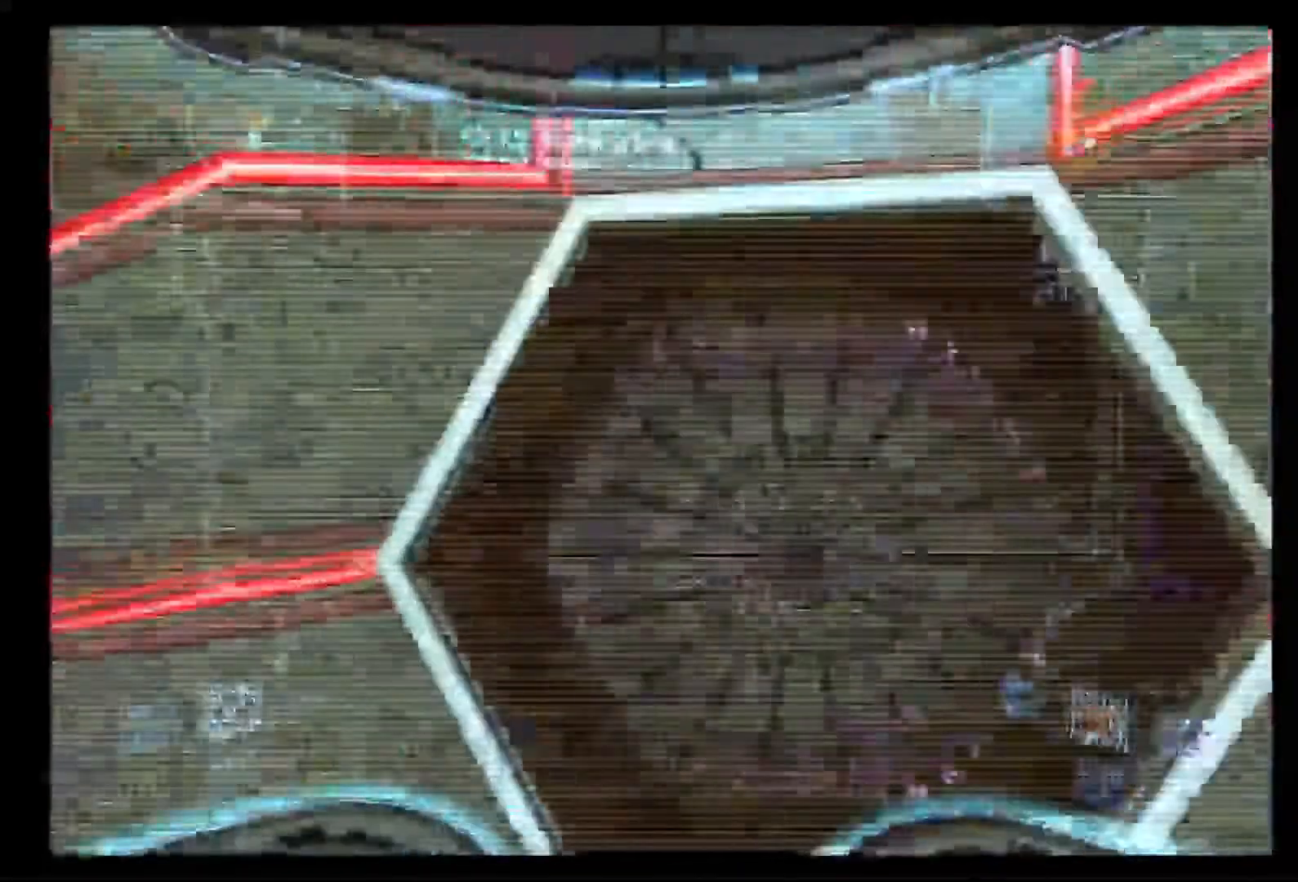
{"buttons": [], "left_stick": "left", "right_stick": "center", "events": [[17, "DPAD_LEFT", "down"], [117, "DPAD_LEFT", "up"]]}
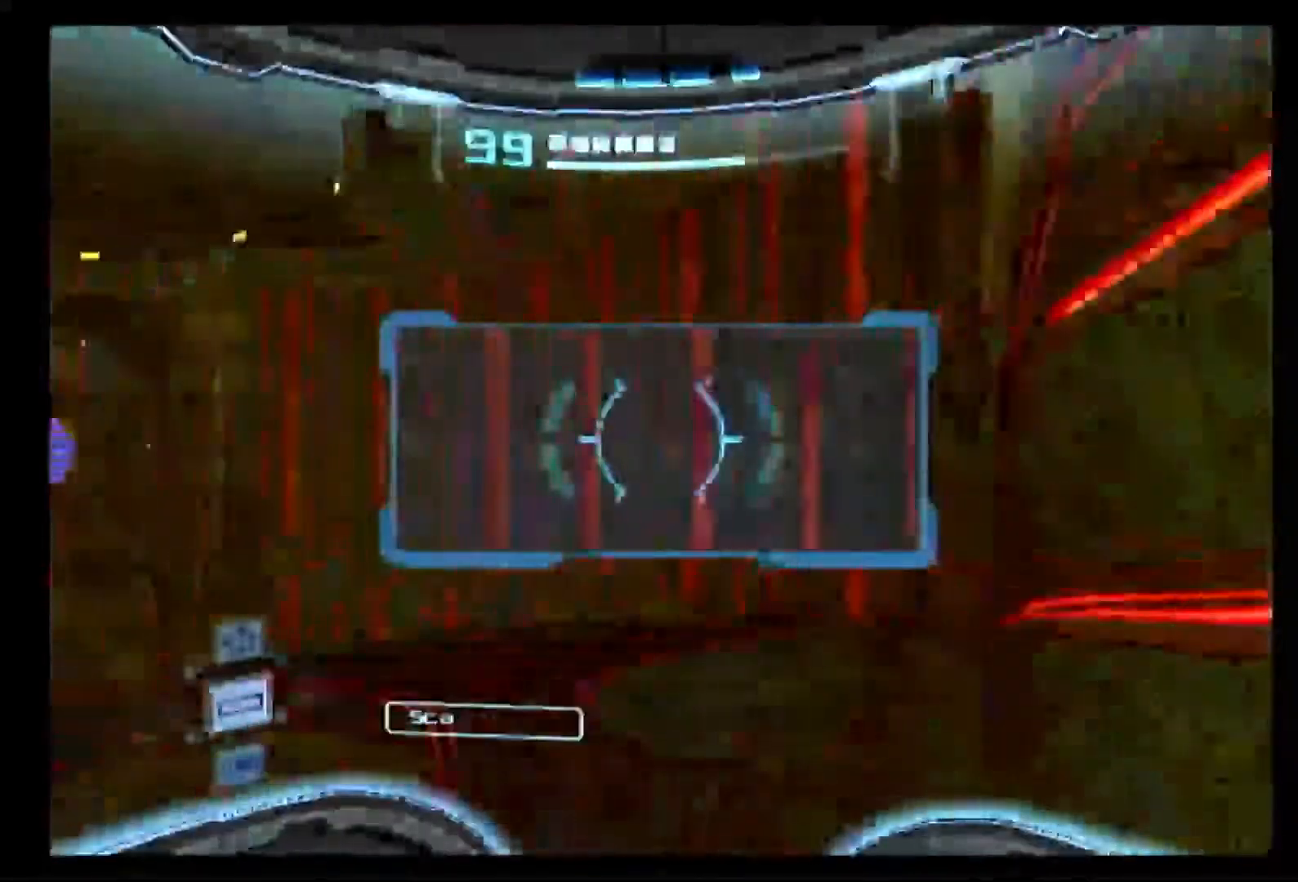
{"buttons": ["L1"], "left_stick": "center", "right_stick": "center", "events": [[317, "L1", "down"], [317, "left_stick", "center"]]}
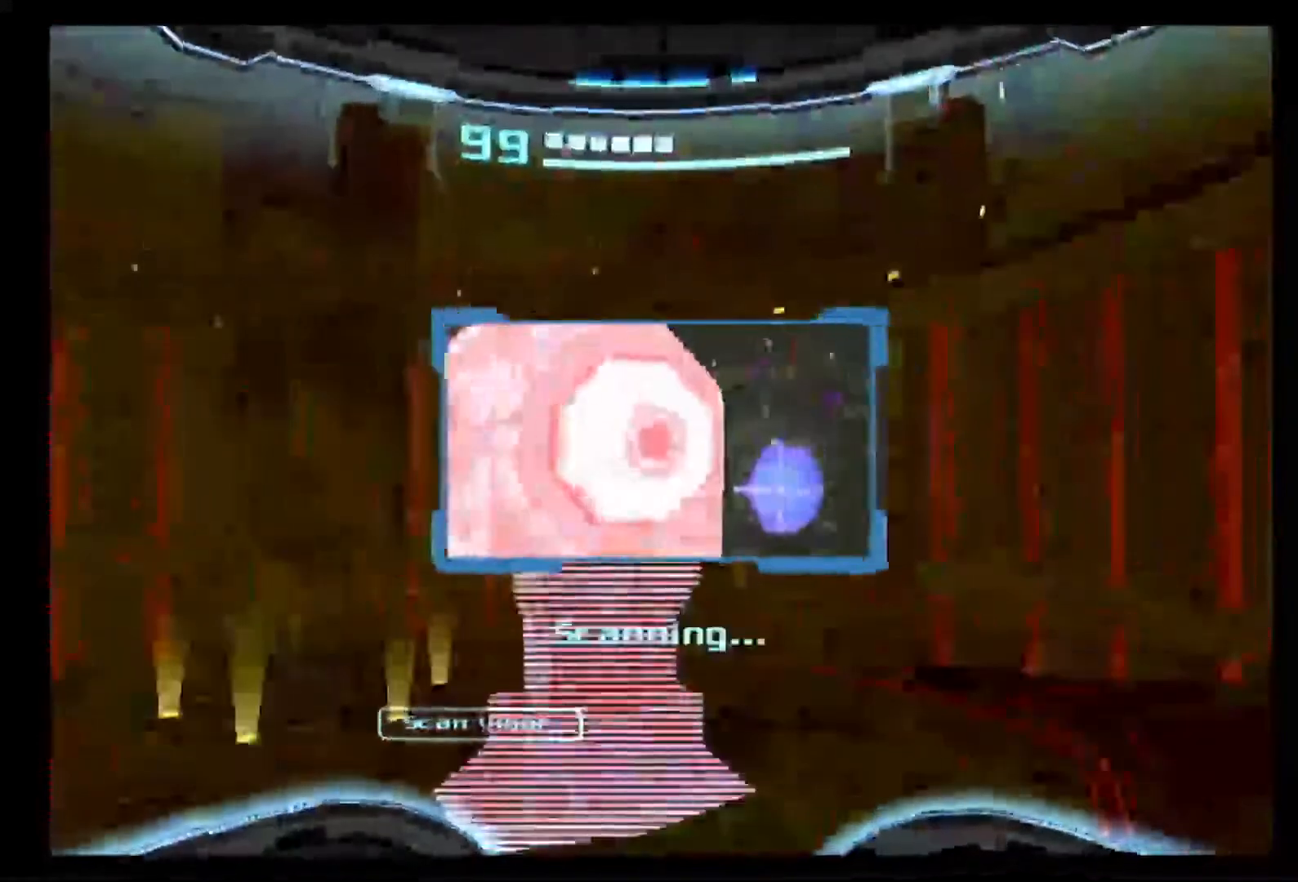
{"buttons": ["L1"], "left_stick": "up-right", "right_stick": "center", "events": [[217, "left_stick", "up-right"]]}
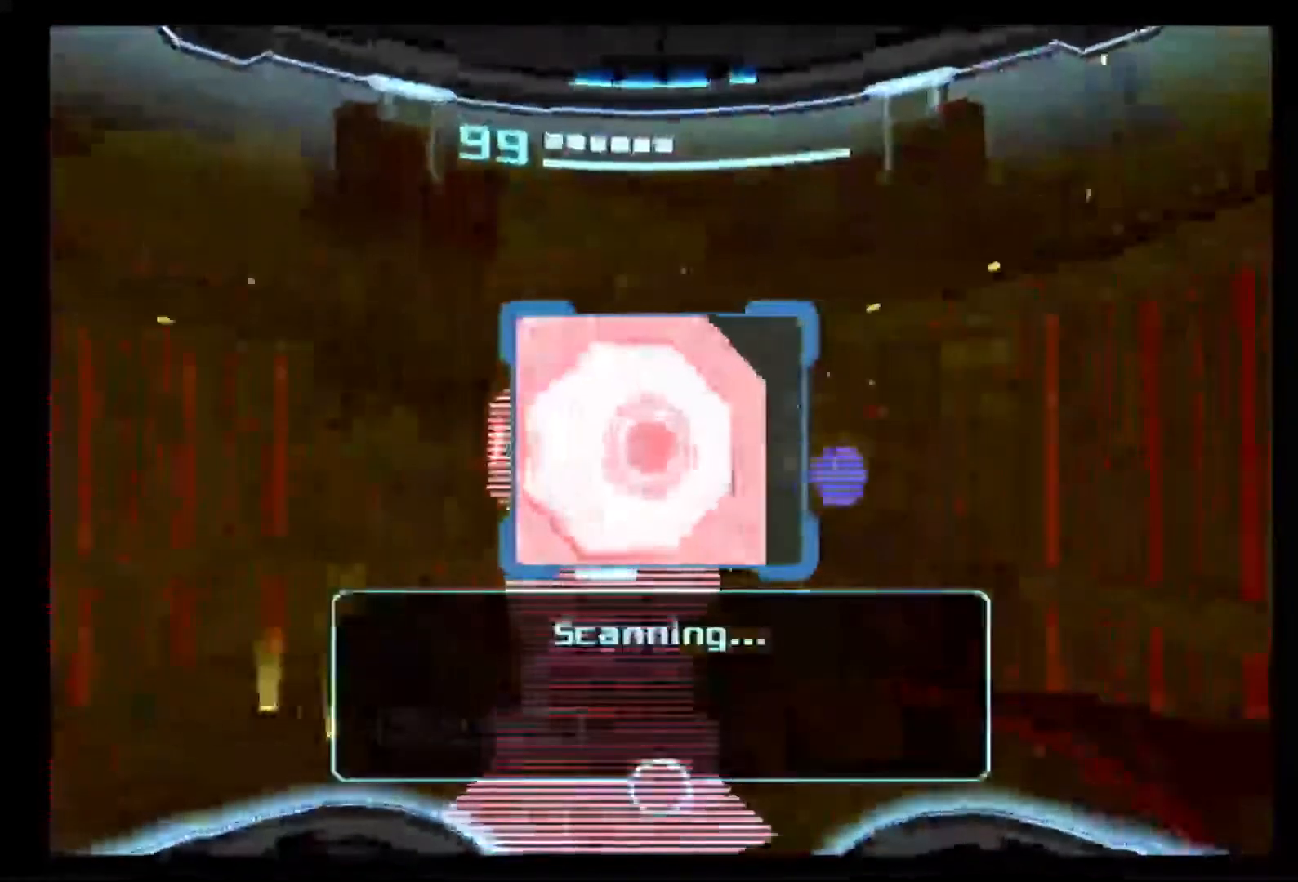
{"buttons": ["L1"], "left_stick": "up-right", "right_stick": "center", "events": []}
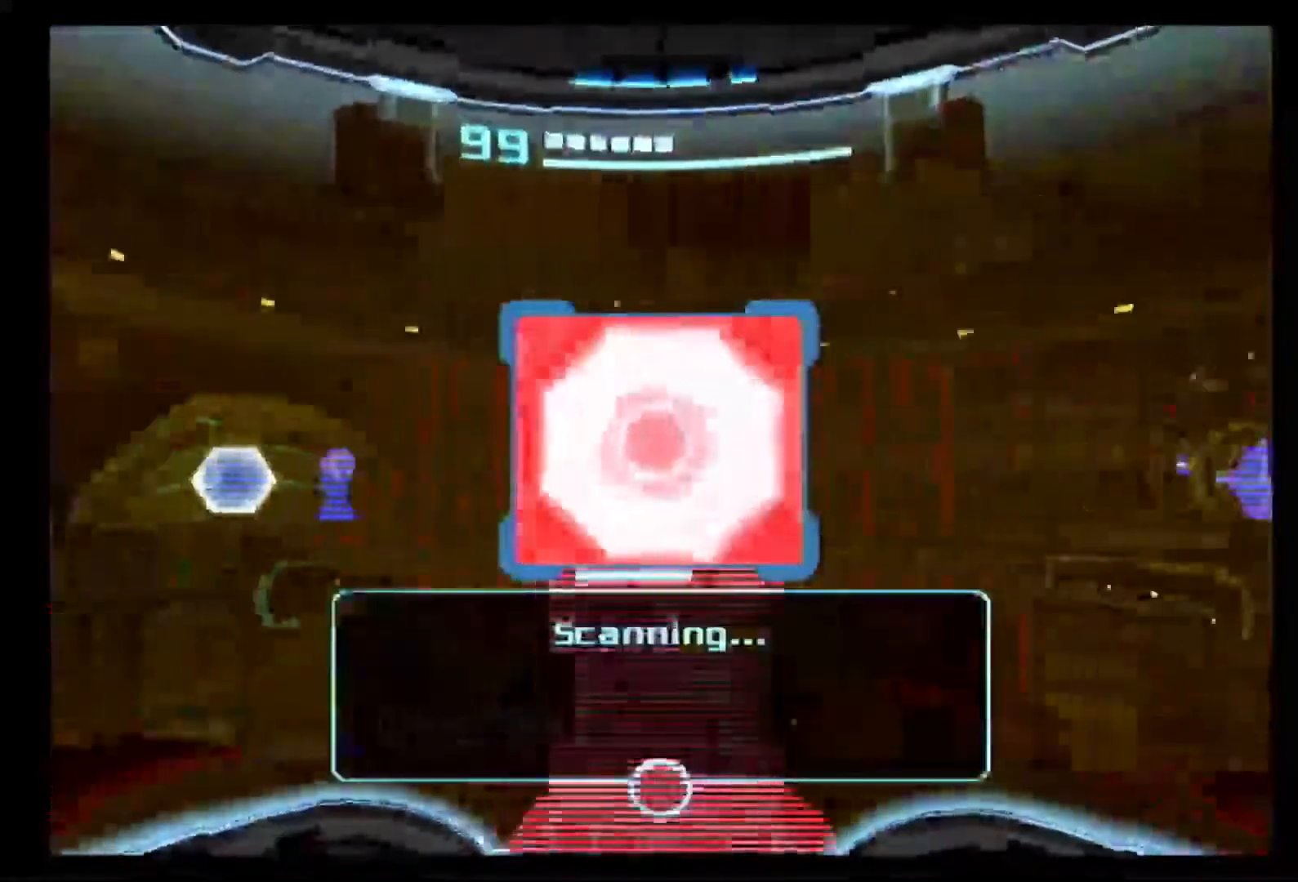
{"buttons": ["L1"], "left_stick": "center", "right_stick": "center", "events": [[367, "left_stick", "center"]]}
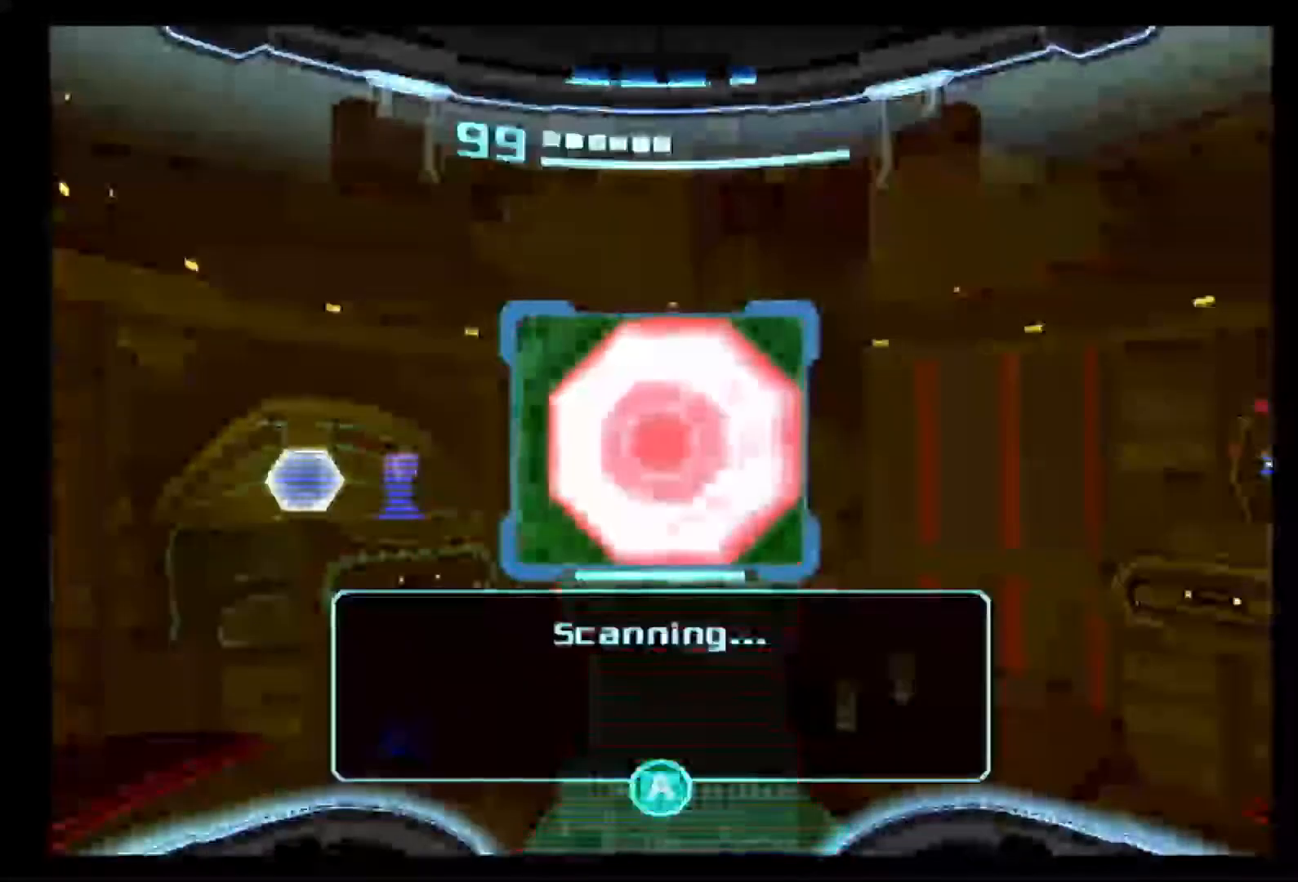
{"buttons": ["A"], "left_stick": "center", "right_stick": "center", "events": [[100, "L1", "up"], [183, "left_stick", "left"], [317, "A", "down"], [433, "left_stick", "center"]]}
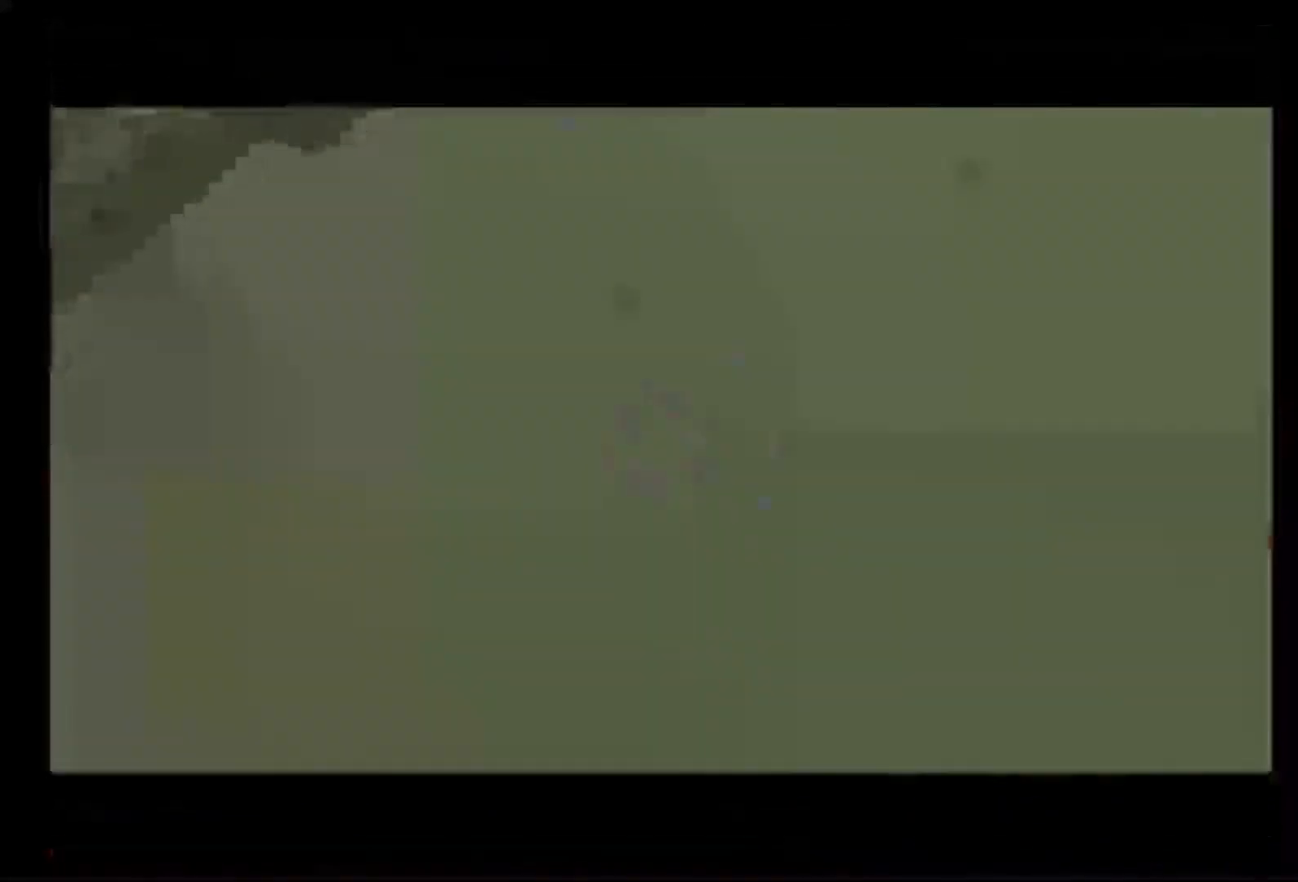
{"buttons": ["A"], "left_stick": "center", "right_stick": "center", "events": []}